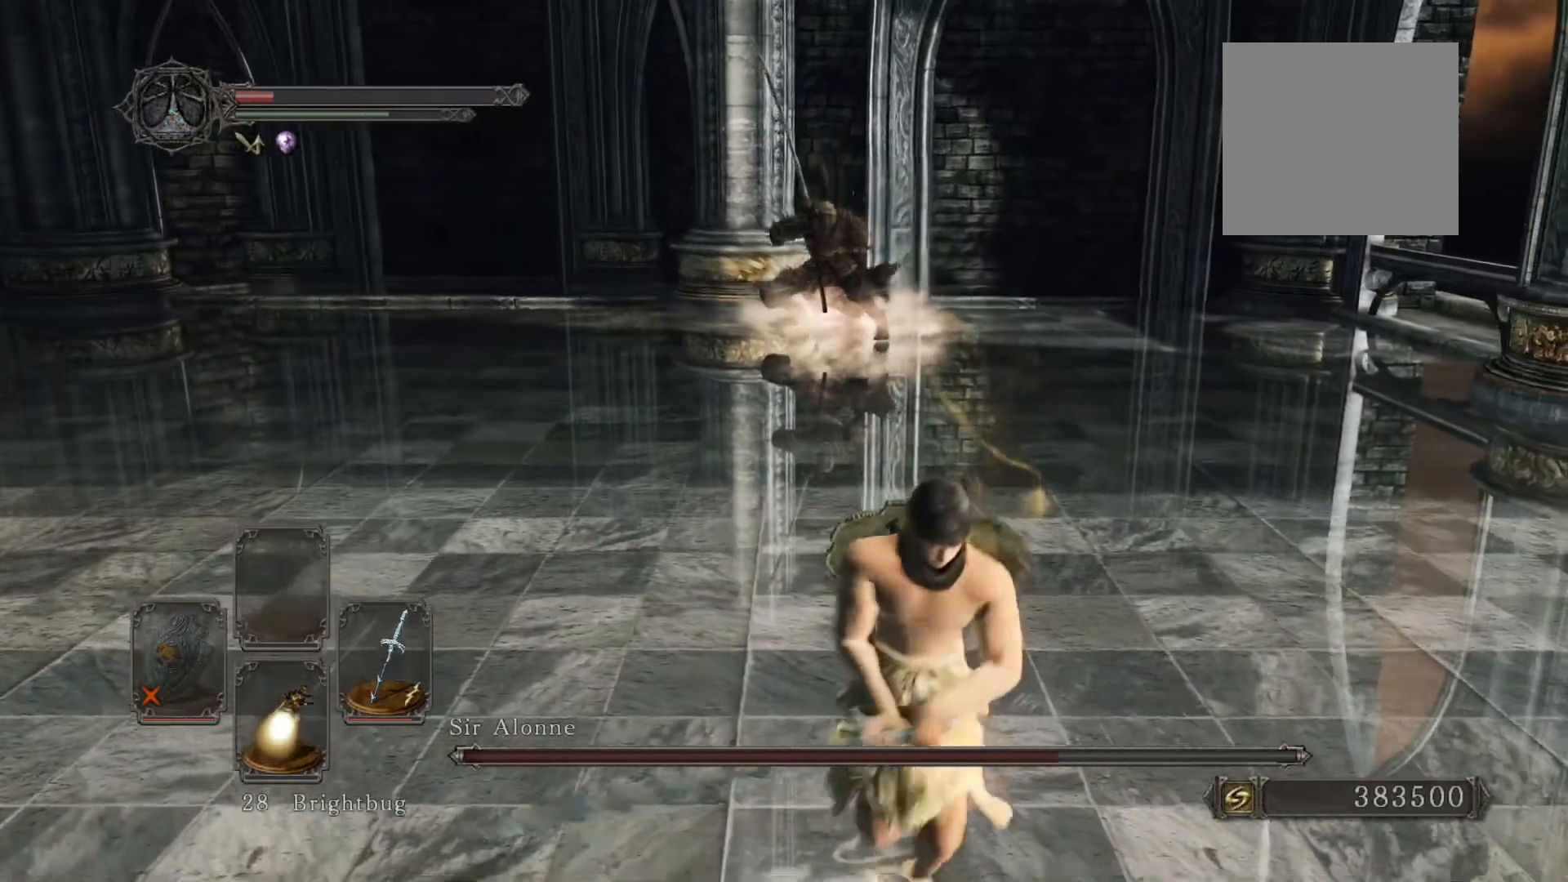
Gameplay with a controller (Xbox layout); each line is a JSON object with the inputs held at the frame after it. "events" lists button and stick changes between this image and that frame as [ms after this image, input, new state], when the widget could be followed in between.
{"buttons": [], "left_stick": "down", "right_stick": "center", "events": [[20, "left_stick", "down-left"], [20, "right_stick", "down-right"], [120, "left_stick", "left"], [220, "right_stick", "center"], [300, "left_stick", "down-left"], [360, "right_stick", "right"], [420, "left_stick", "down"], [500, "right_stick", "center"]]}
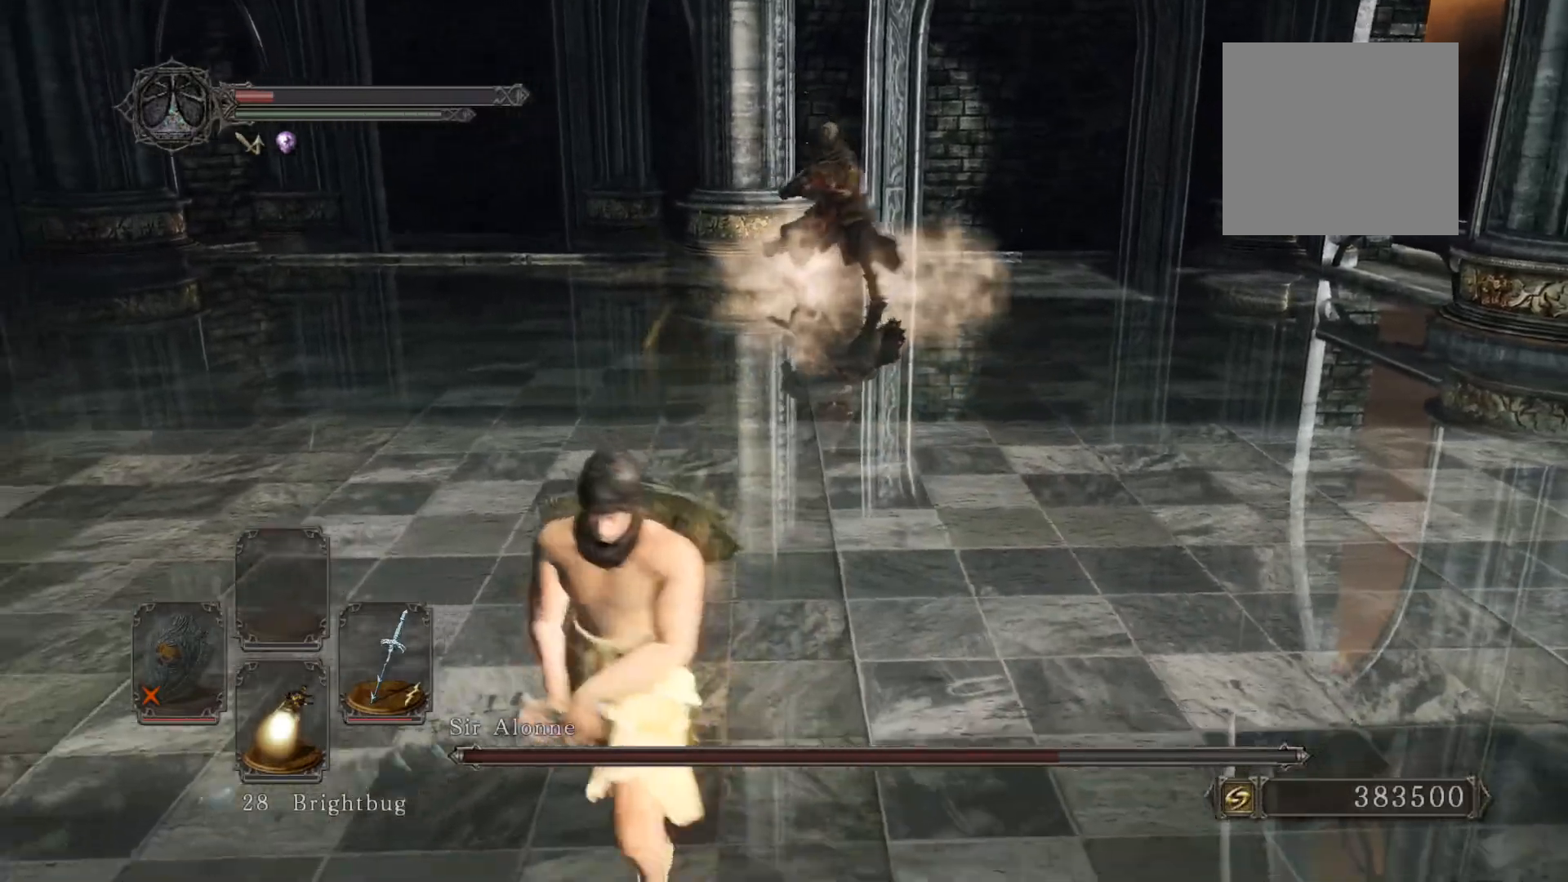
{"buttons": ["B"], "left_stick": "down", "right_stick": "center", "events": [[420, "B", "down"]]}
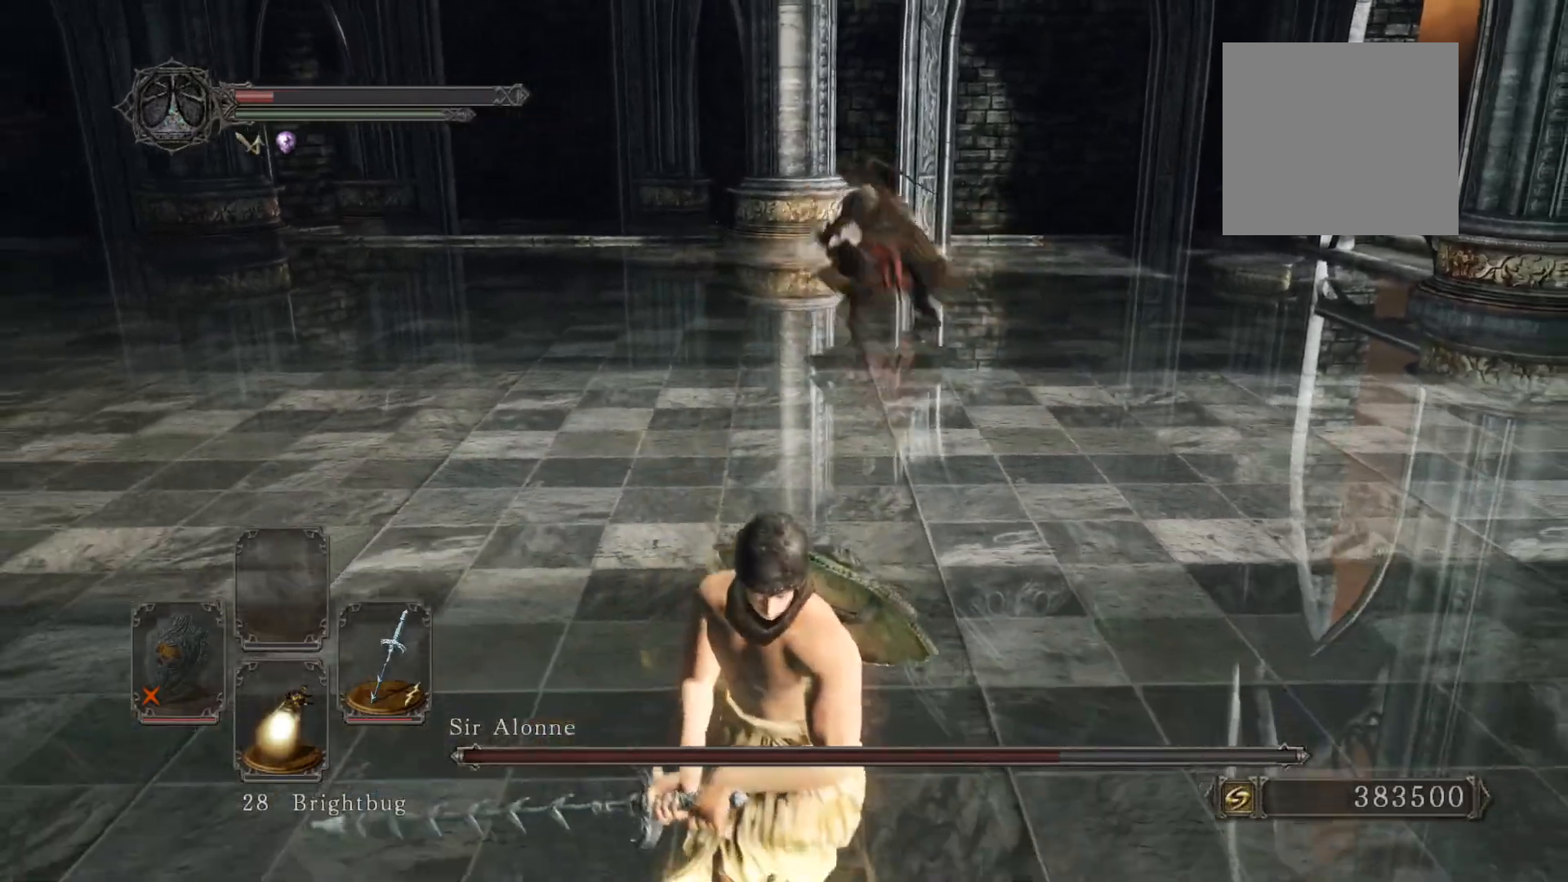
{"buttons": ["B"], "left_stick": "up", "right_stick": "center", "events": [[300, "left_stick", "right"], [400, "left_stick", "up"]]}
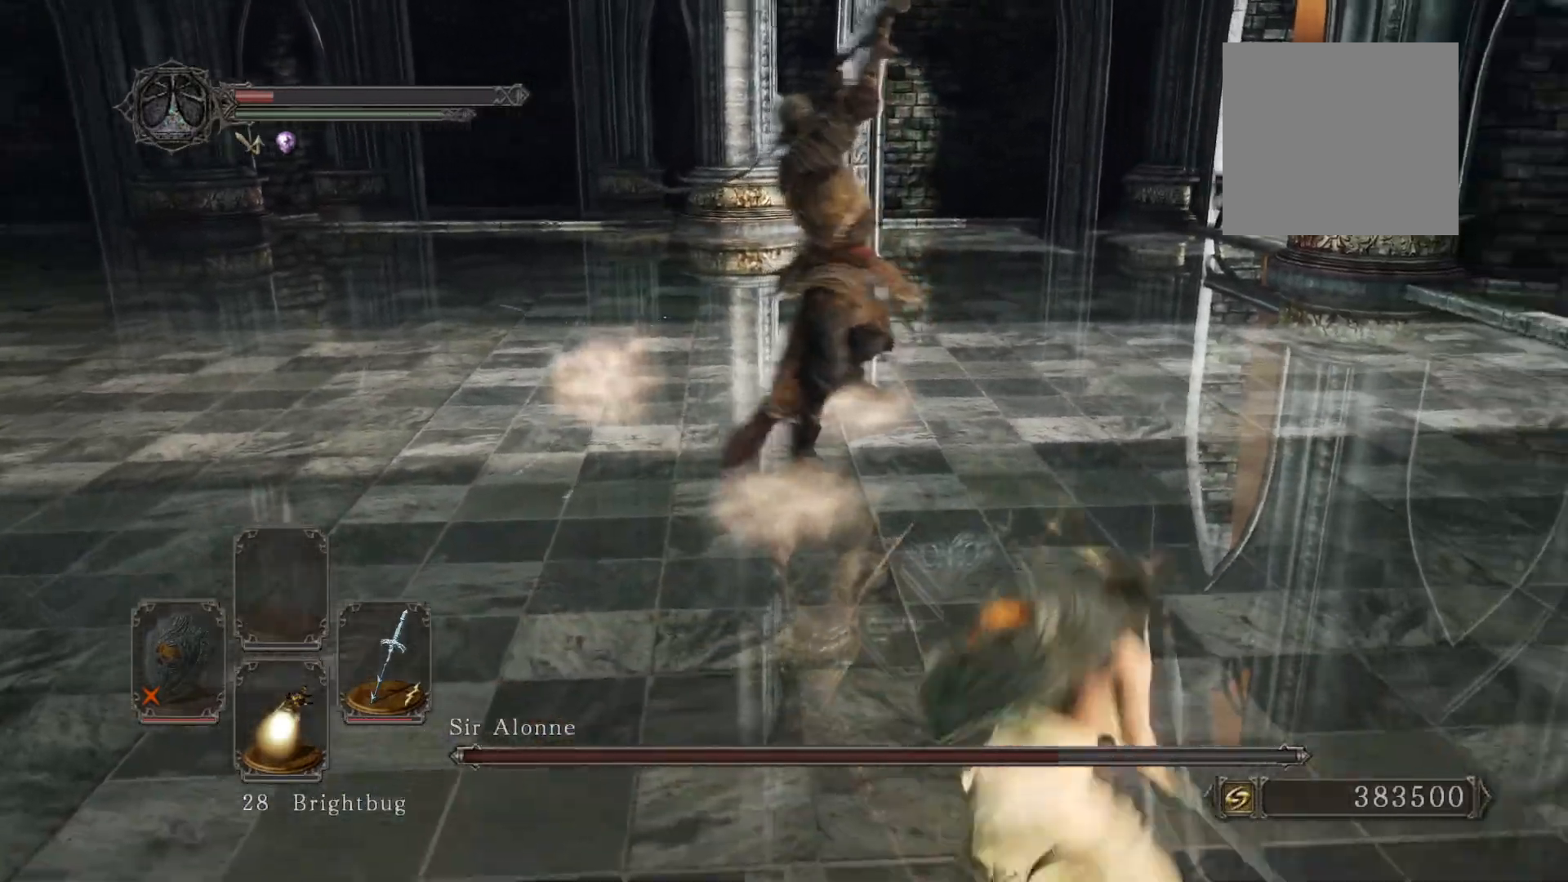
{"buttons": [], "left_stick": "up-left", "right_stick": "center", "events": [[180, "R1", "down"], [200, "R3", "down"], [220, "left_stick", "up-left"], [380, "R3", "up"], [420, "B", "up"], [420, "R1", "up"]]}
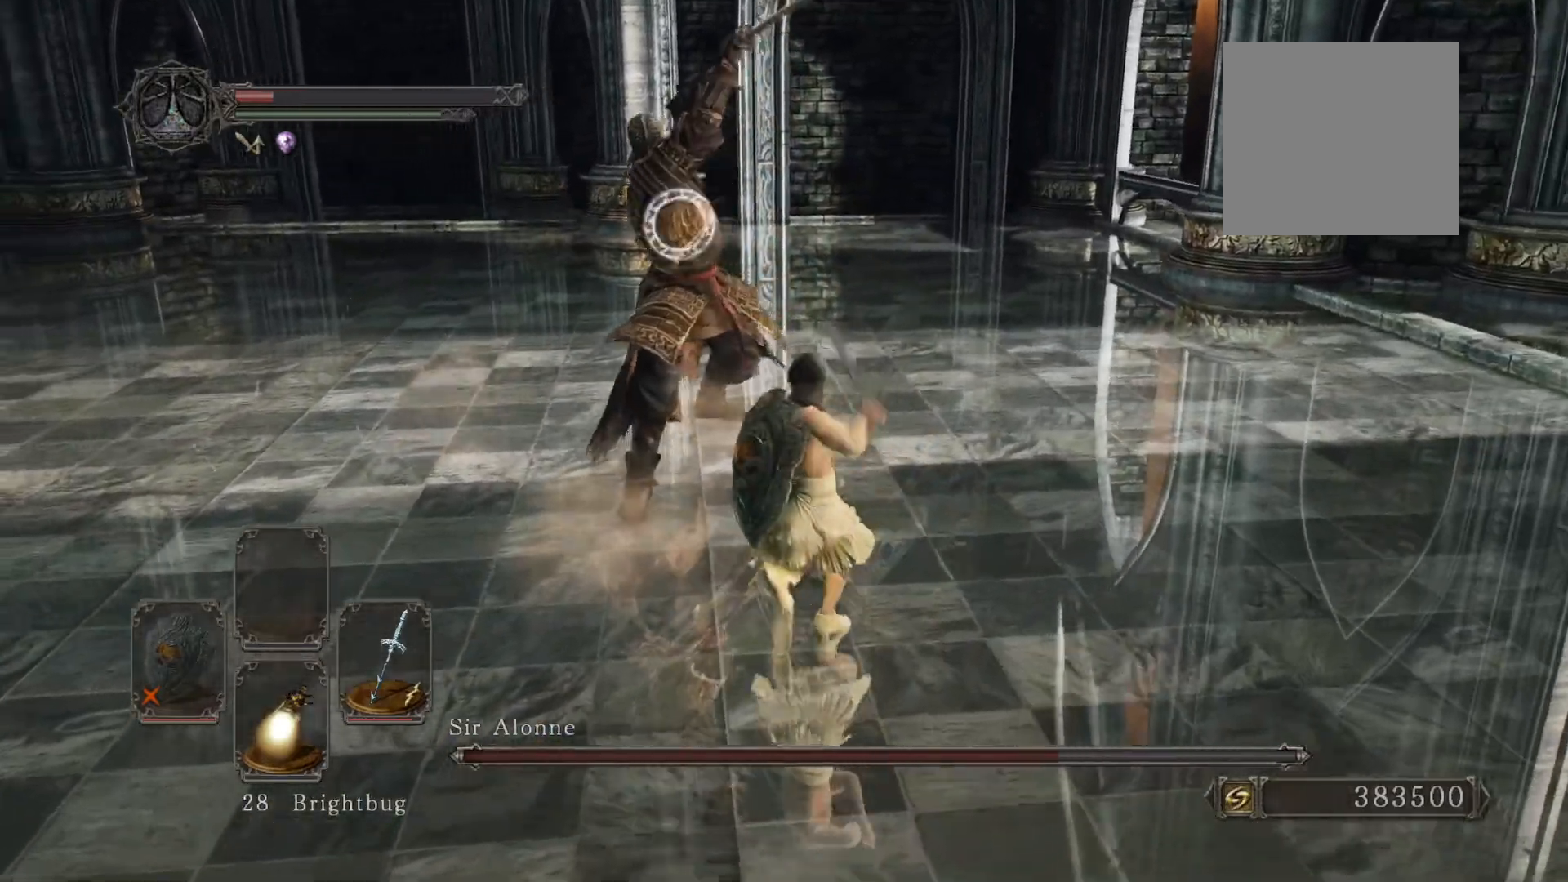
{"buttons": [], "left_stick": "up", "right_stick": "center", "events": [[380, "R3", "down"], [420, "left_stick", "up"], [480, "R3", "up"]]}
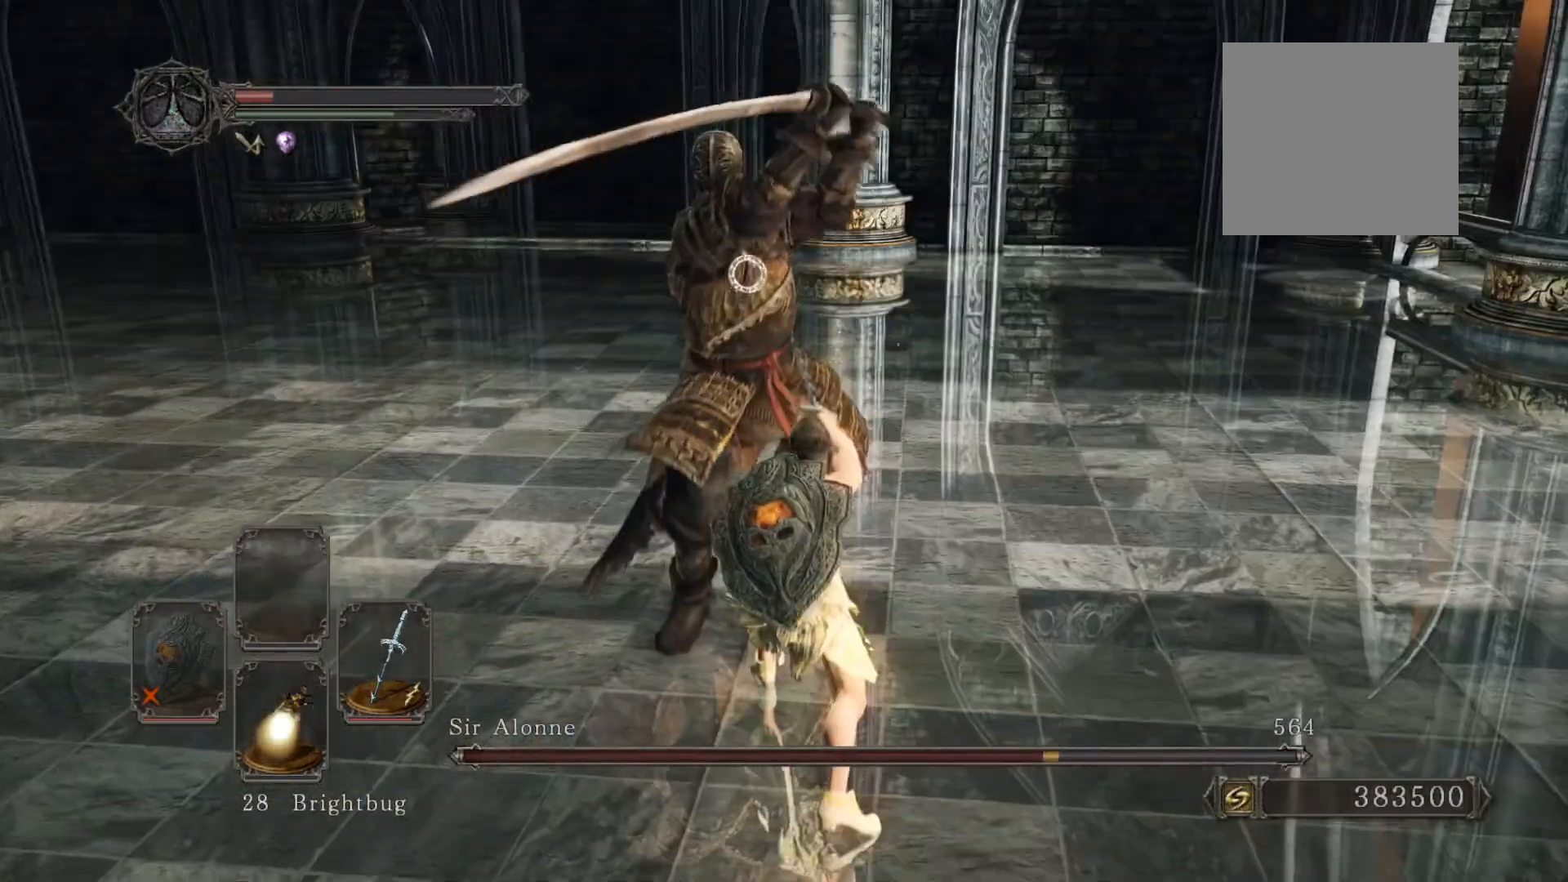
{"buttons": [], "left_stick": "up-right", "right_stick": "center", "events": [[160, "right_stick", "down"], [300, "right_stick", "center"], [420, "left_stick", "up-right"]]}
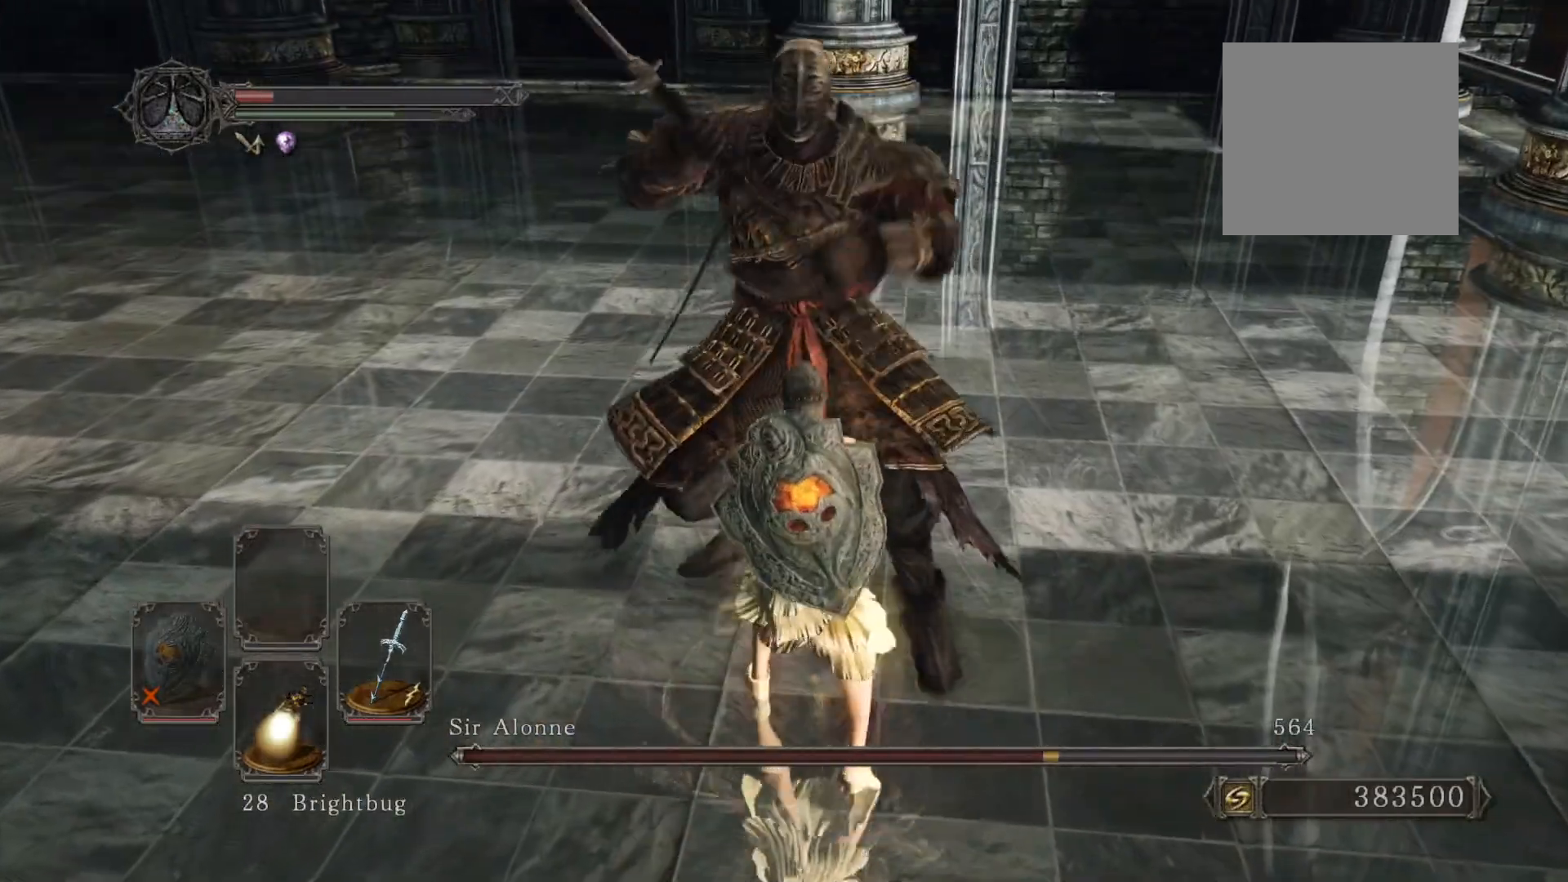
{"buttons": ["B"], "left_stick": "up", "right_stick": "center", "events": [[120, "B", "down"], [420, "left_stick", "up"]]}
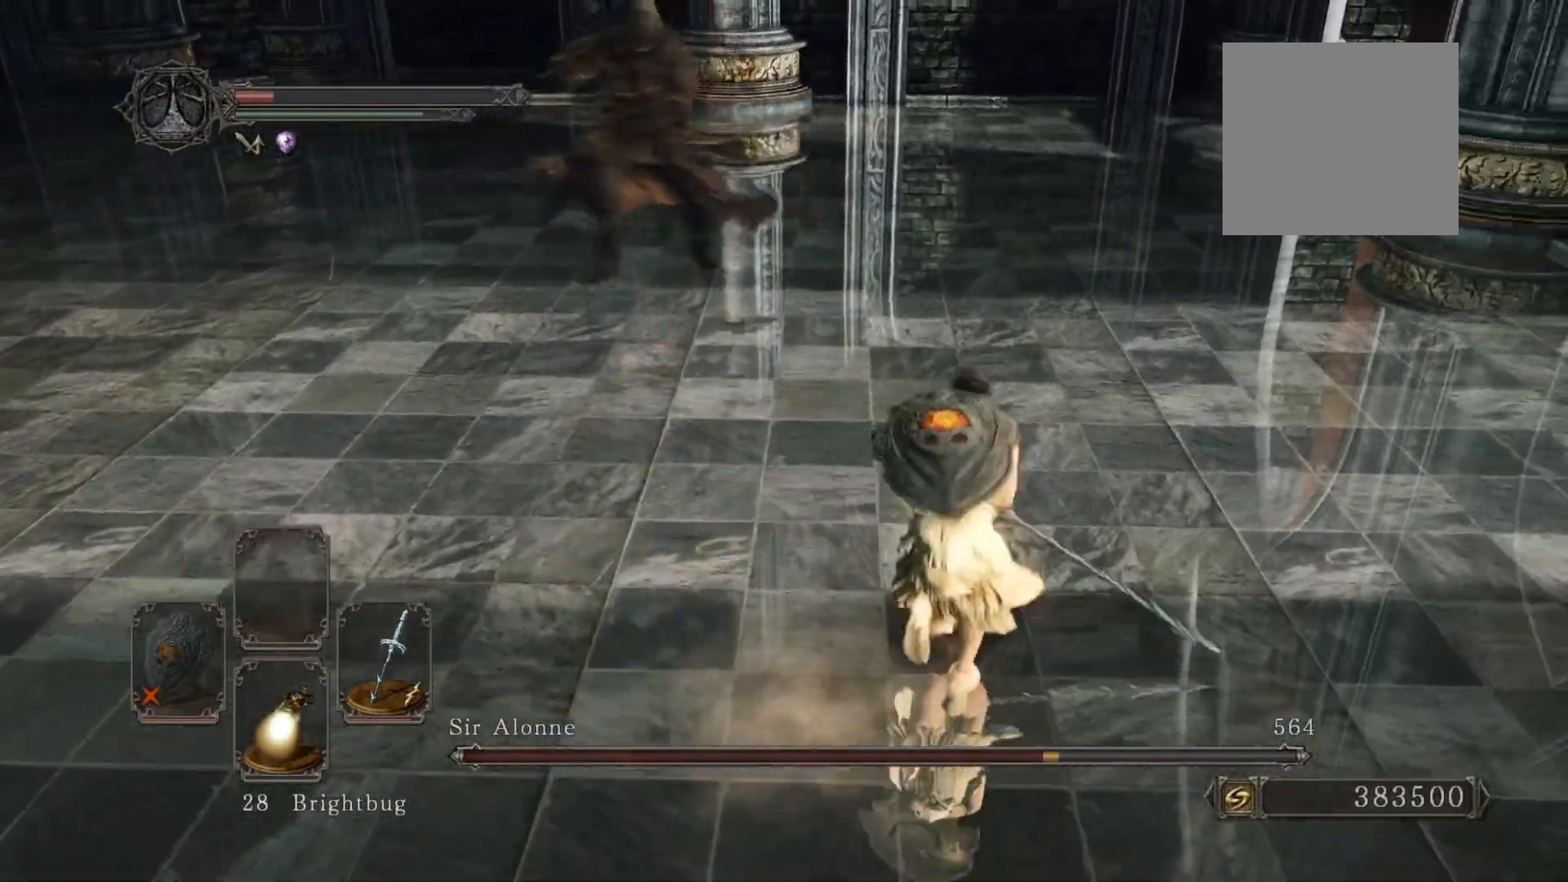
{"buttons": ["B"], "left_stick": "up", "right_stick": "center", "events": [[120, "right_stick", "left"], [280, "right_stick", "center"]]}
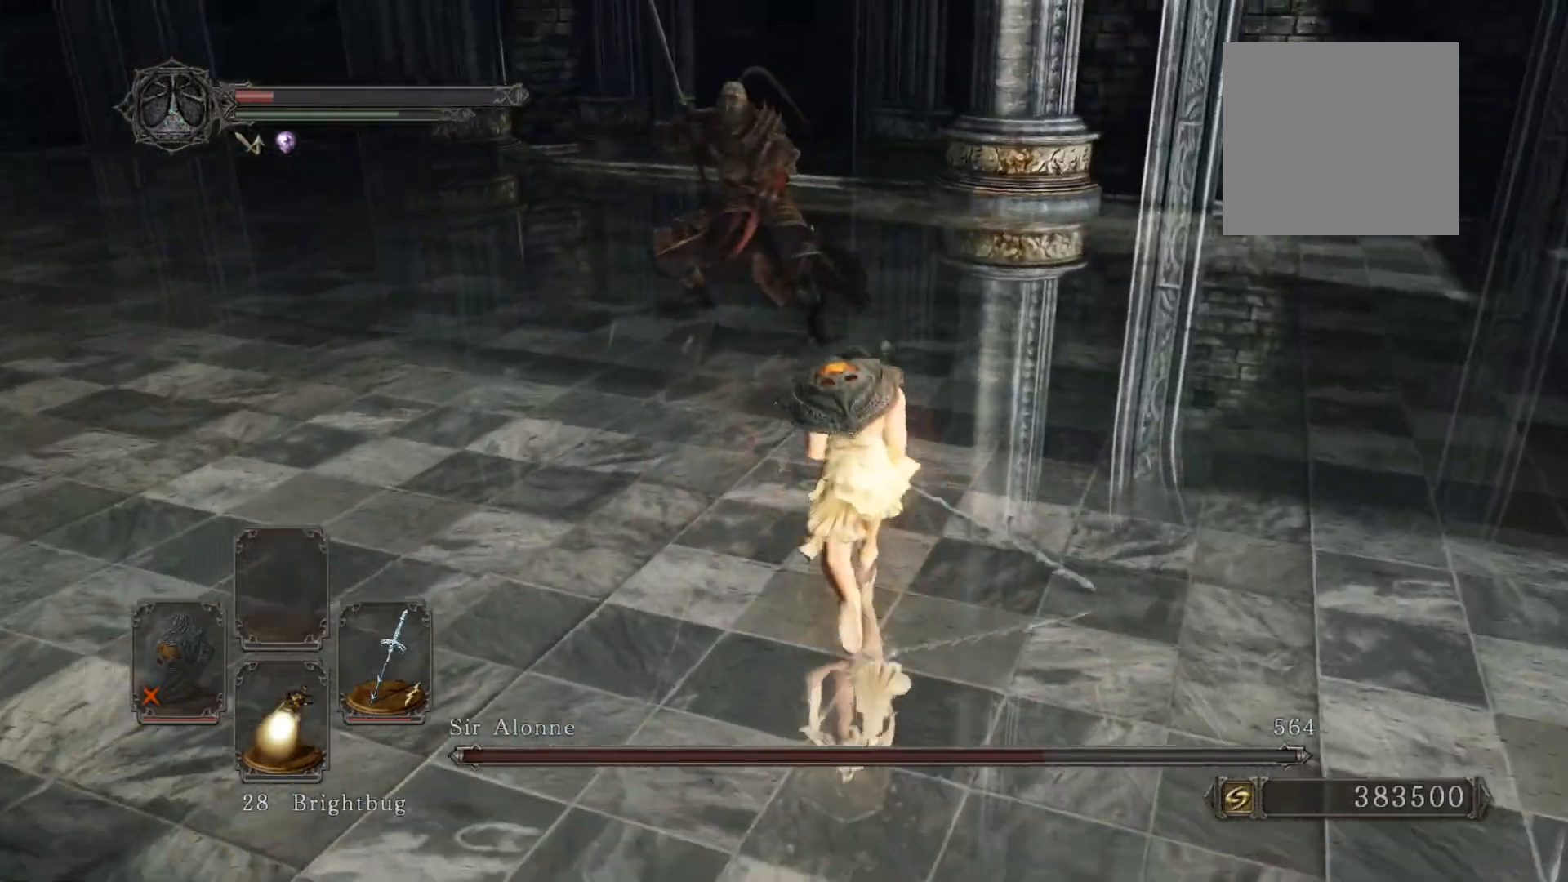
{"buttons": ["B"], "left_stick": "up", "right_stick": "center", "events": []}
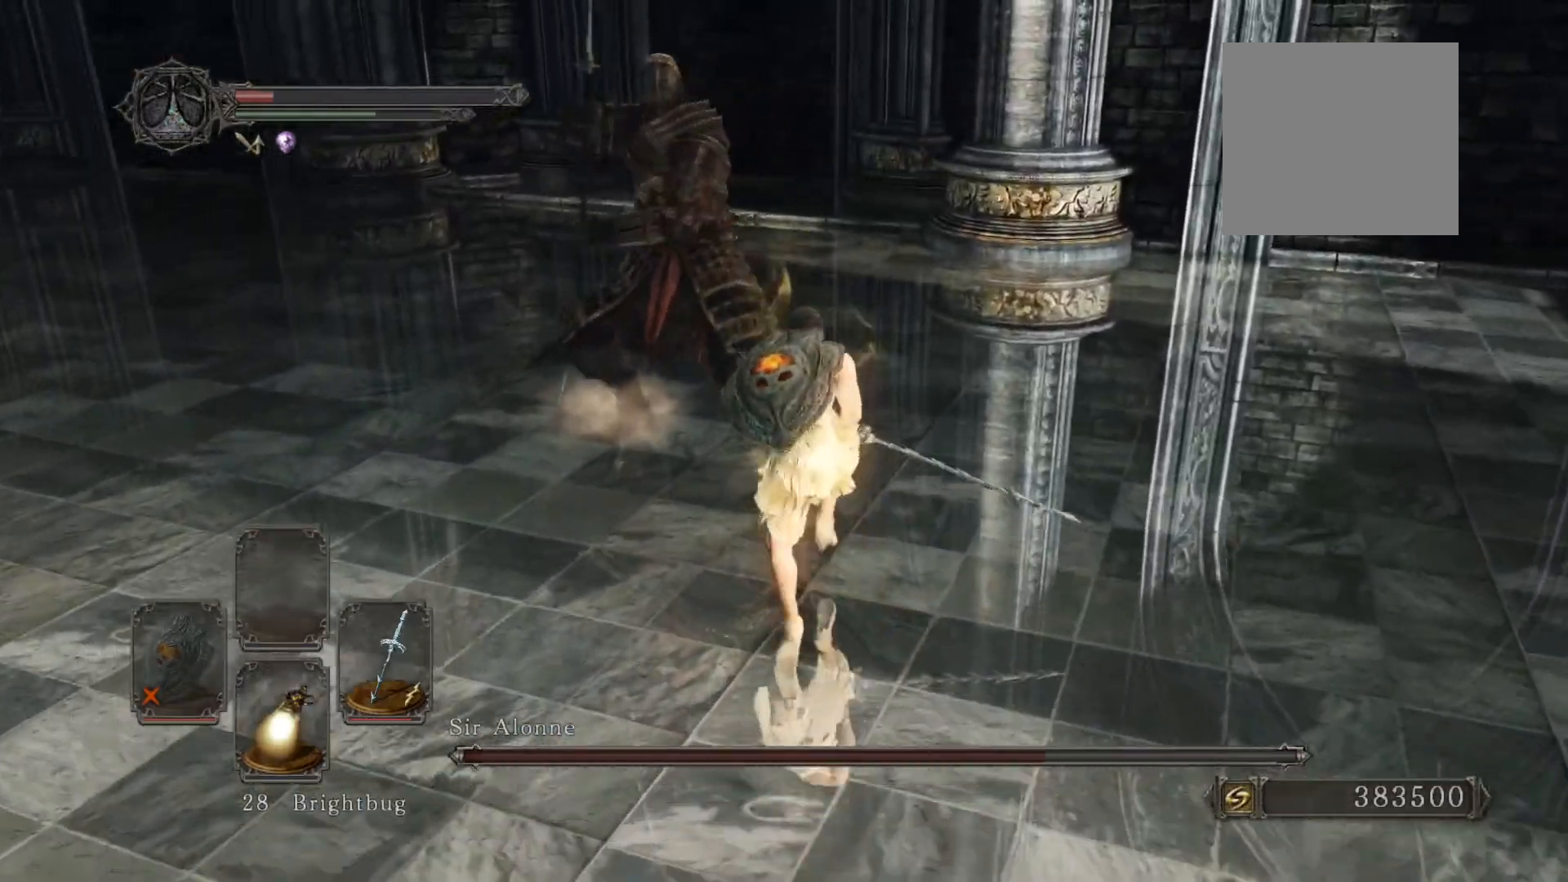
{"buttons": ["B"], "left_stick": "up-left", "right_stick": "center", "events": [[20, "left_stick", "up-right"], [140, "left_stick", "up"], [380, "left_stick", "up-left"]]}
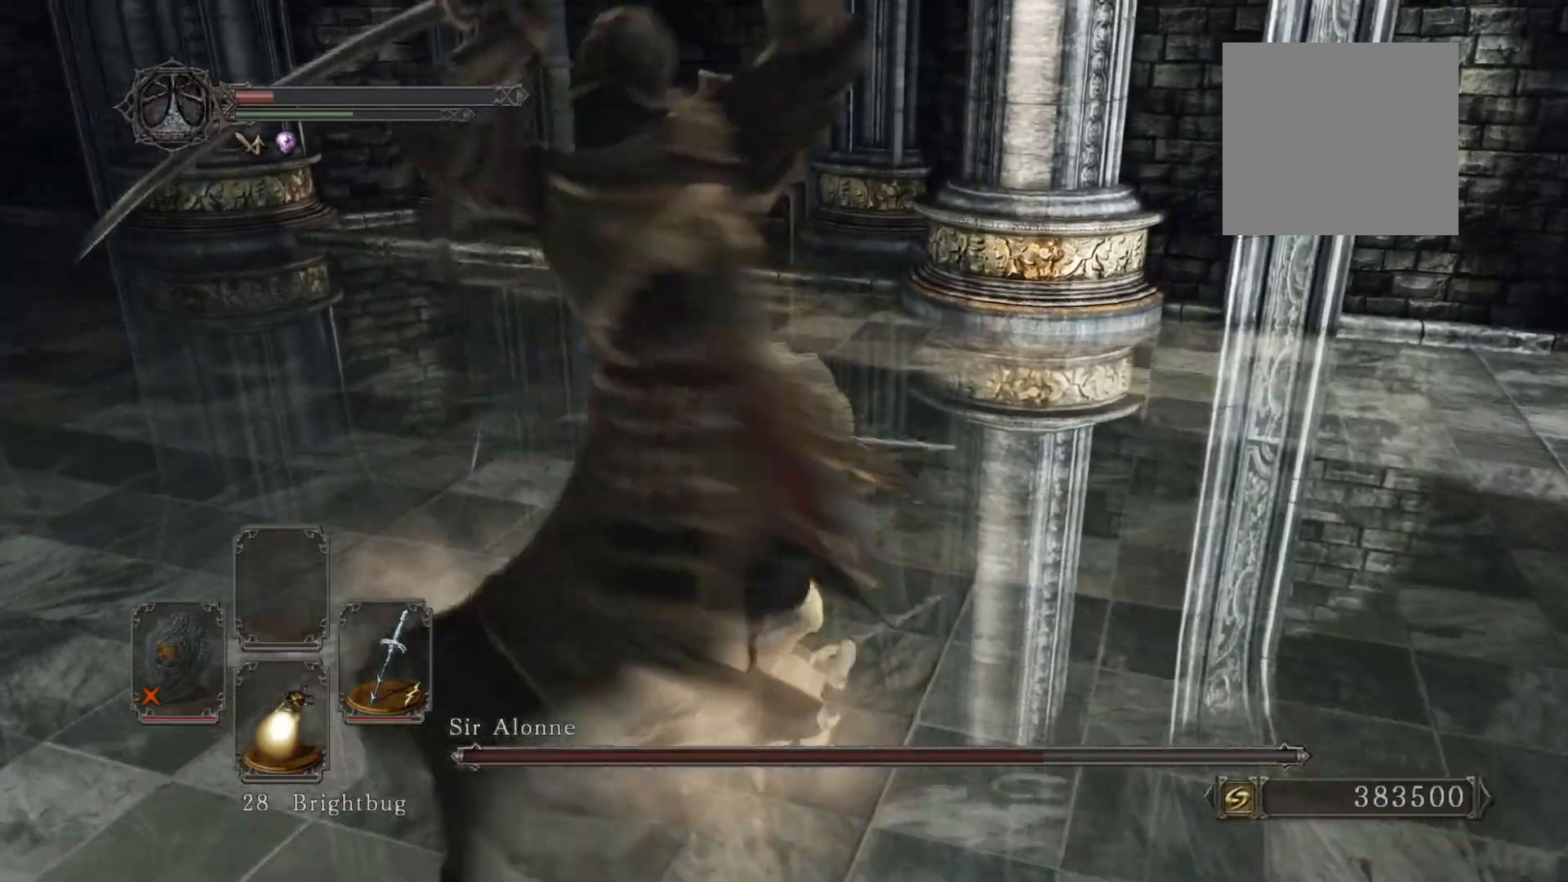
{"buttons": [], "left_stick": "right", "right_stick": "center", "events": [[80, "right_stick", "right"], [100, "left_stick", "down-left"], [120, "B", "up"], [180, "left_stick", "down"], [300, "left_stick", "down-right"], [380, "right_stick", "center"], [400, "left_stick", "right"]]}
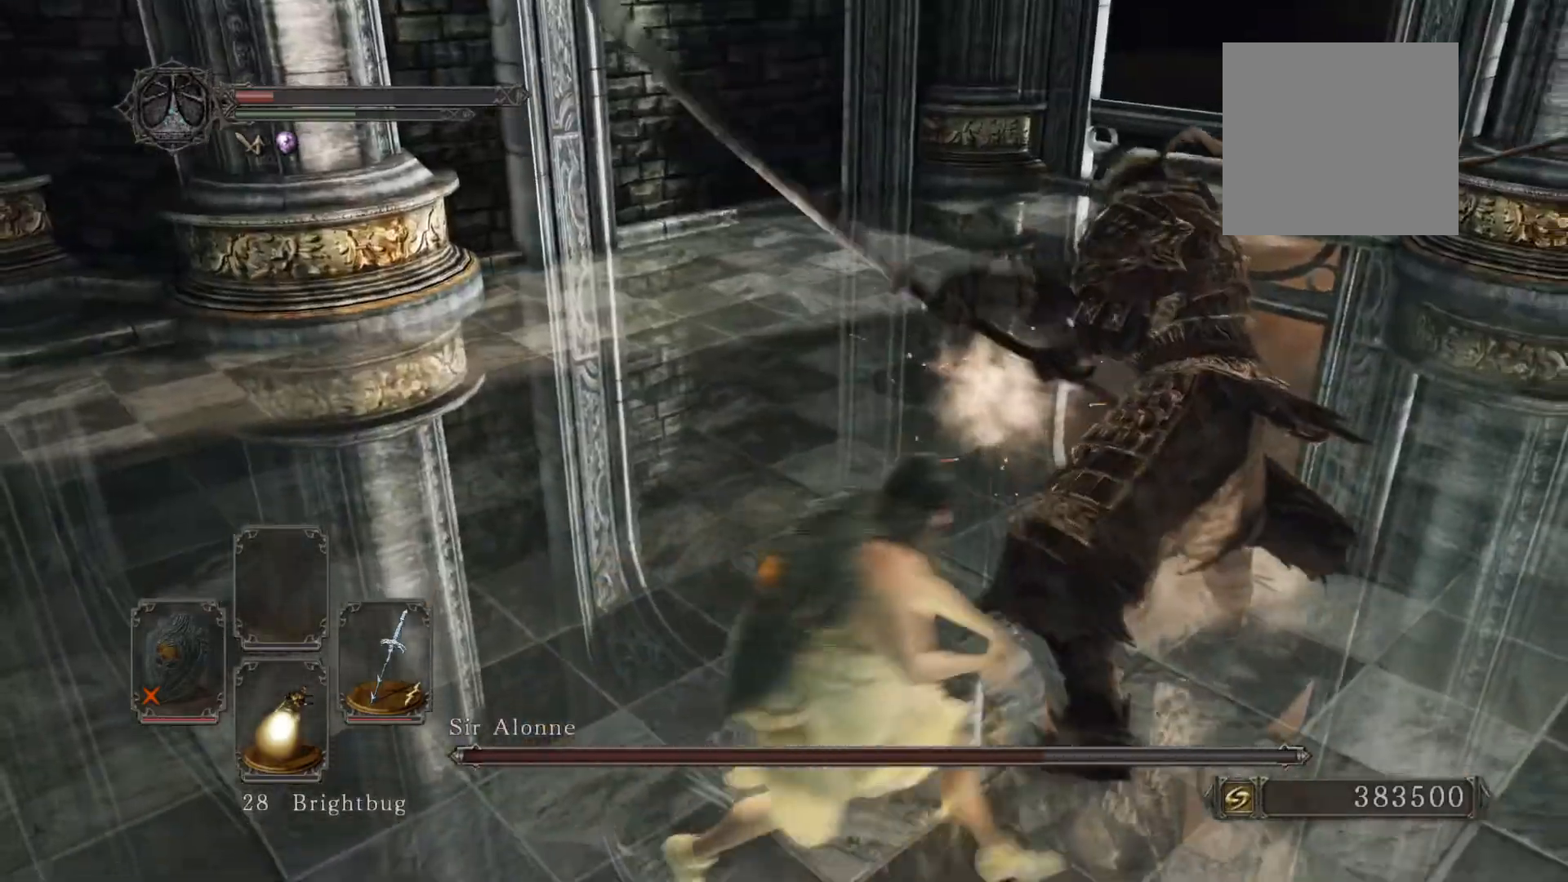
{"buttons": [], "left_stick": "up-left", "right_stick": "center", "events": [[20, "R1", "down"], [20, "left_stick", "up-right"], [40, "R3", "down"], [160, "R3", "up"], [180, "left_stick", "up"], [200, "R1", "up"], [340, "left_stick", "up-left"]]}
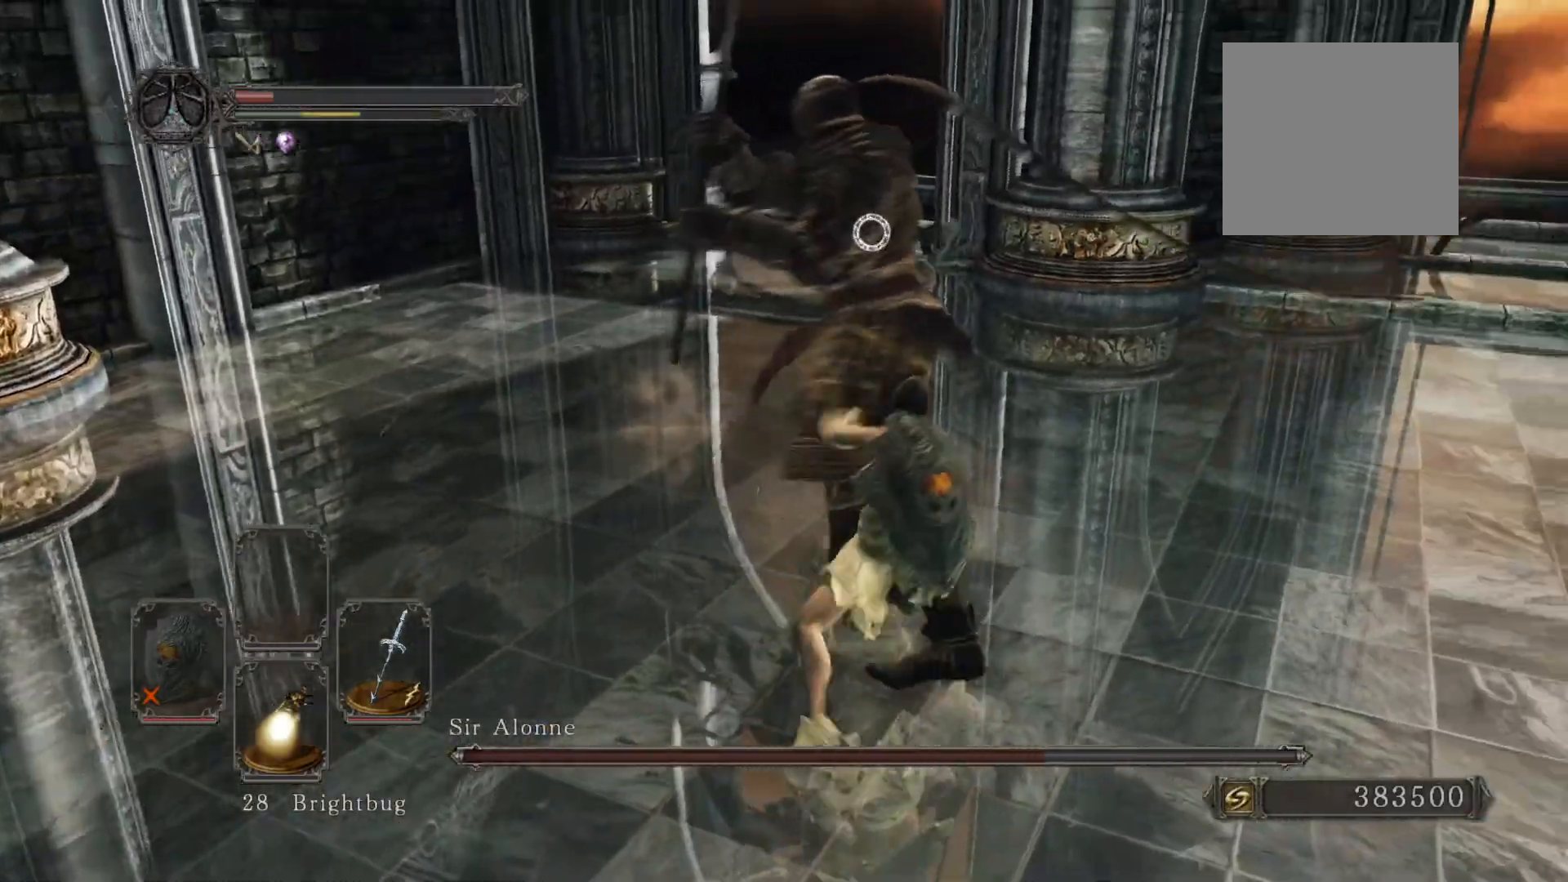
{"buttons": [], "left_stick": "up-left", "right_stick": "center", "events": [[120, "R3", "down"], [180, "R3", "up"]]}
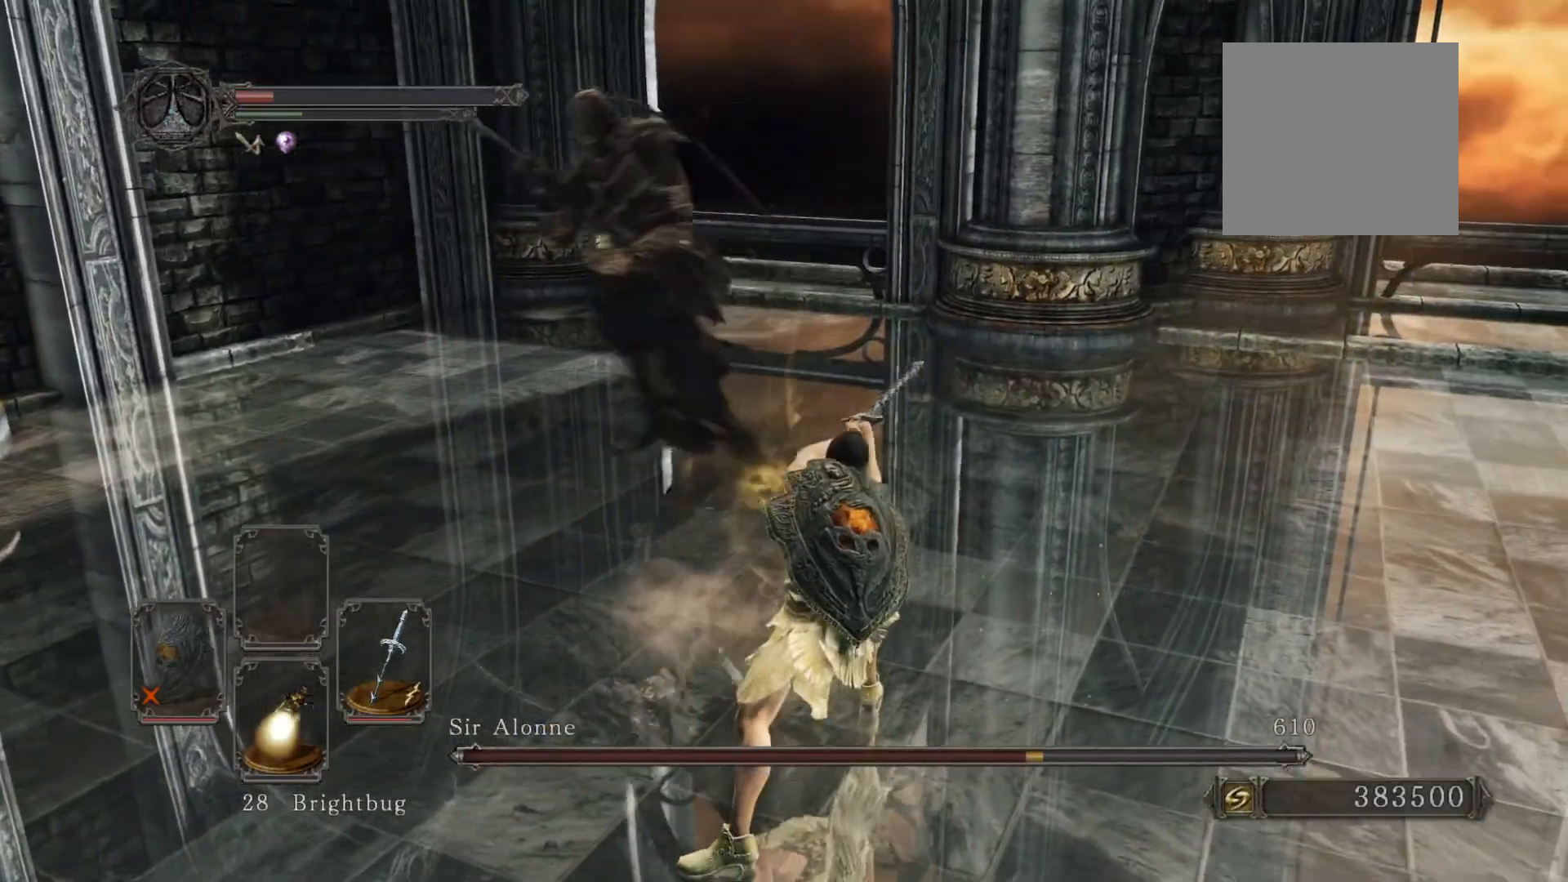
{"buttons": [], "left_stick": "down-left", "right_stick": "center", "events": [[240, "right_stick", "left"], [340, "left_stick", "left"], [360, "right_stick", "center"], [500, "left_stick", "down-left"]]}
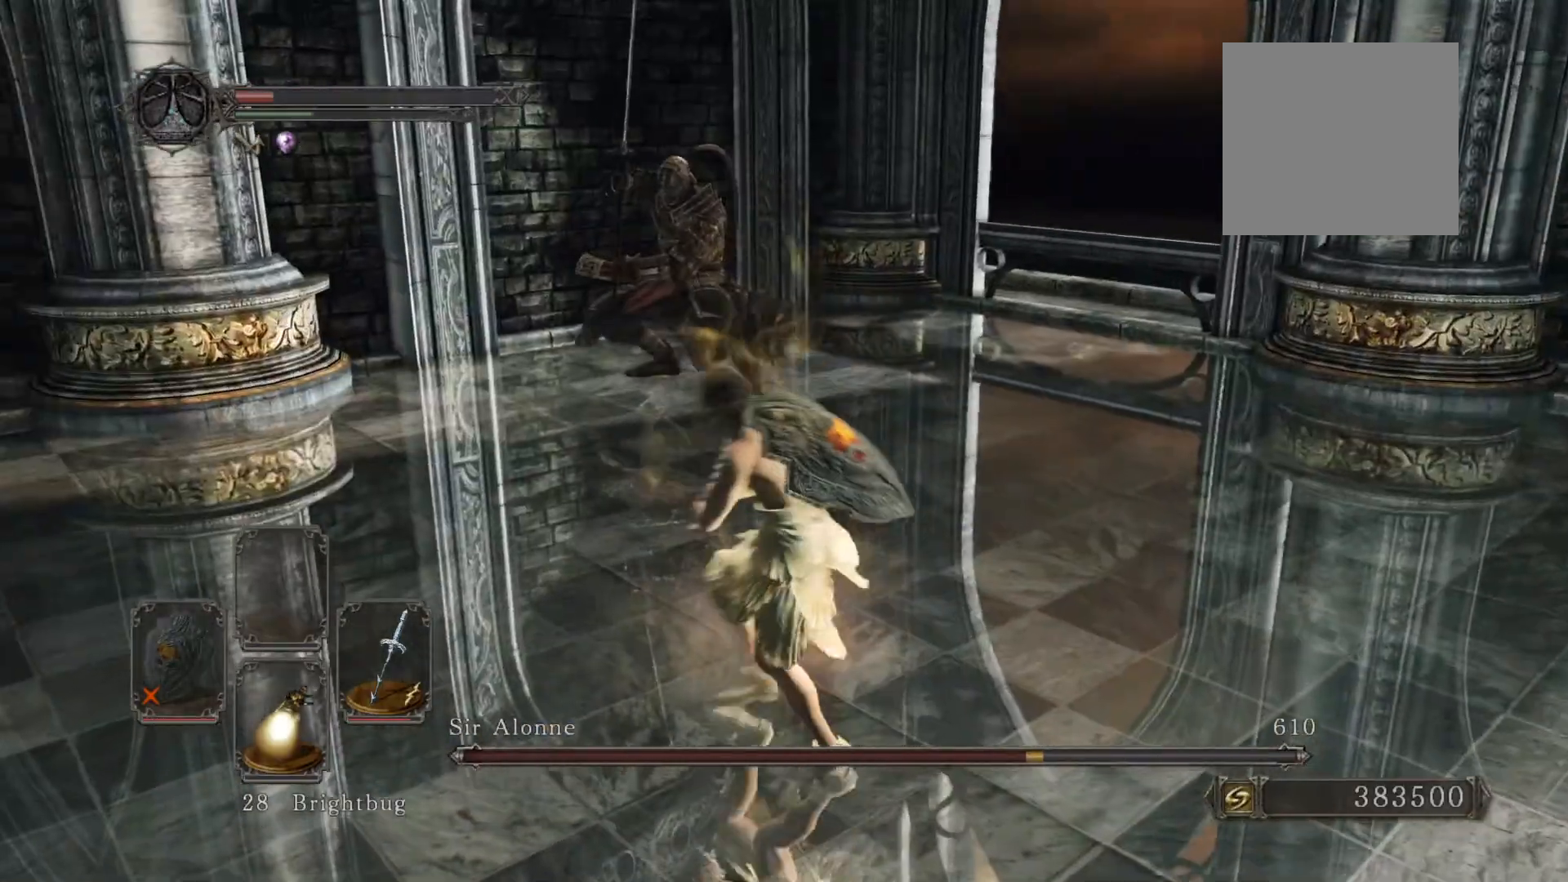
{"buttons": [], "left_stick": "down-left", "right_stick": "center", "events": []}
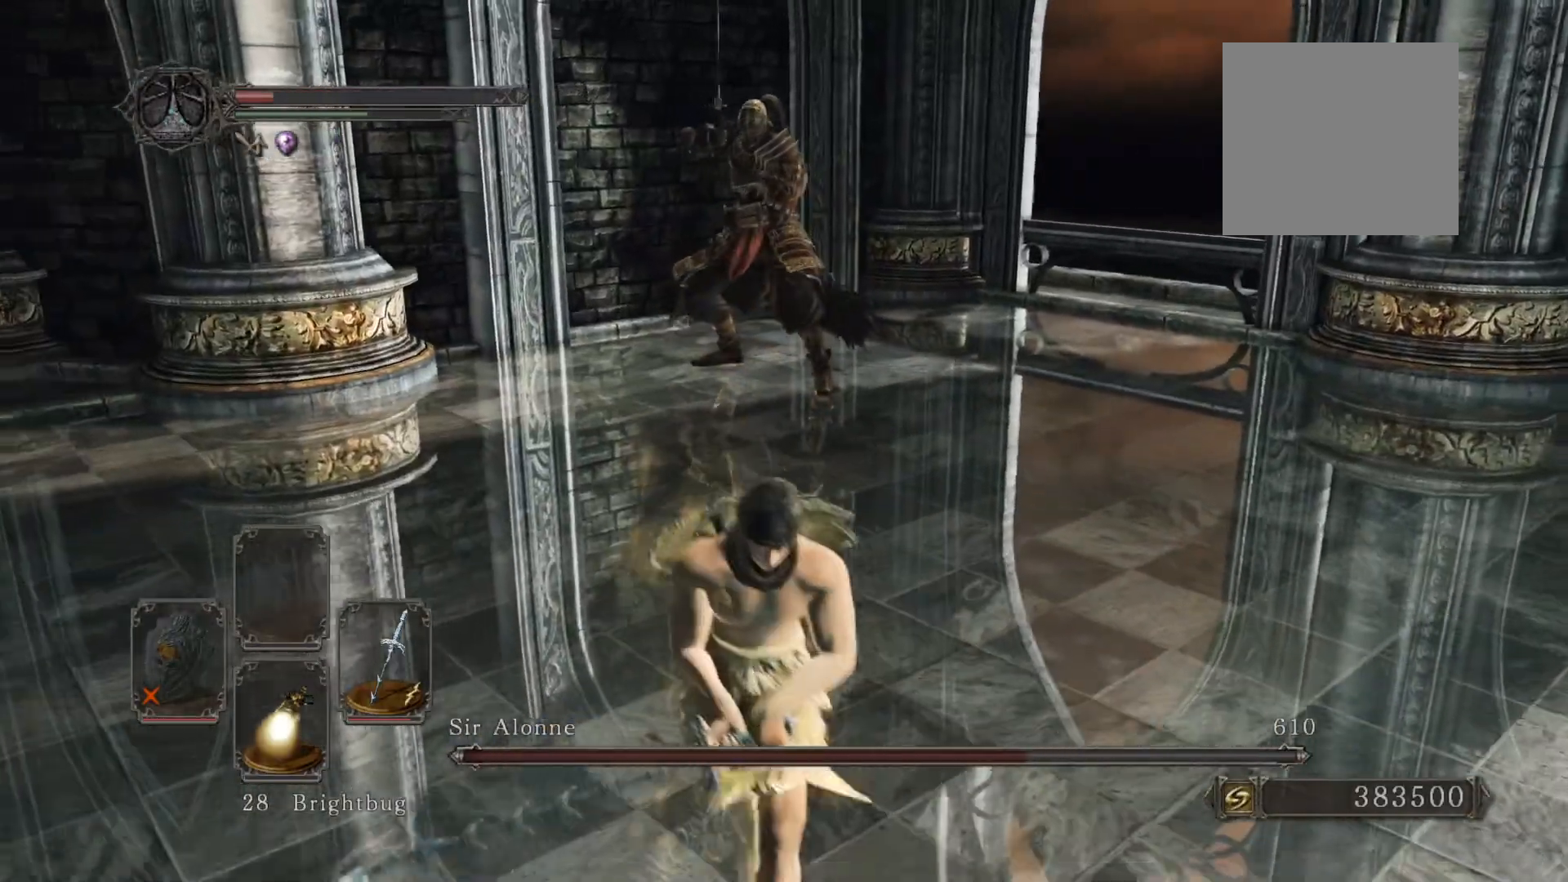
{"buttons": ["B"], "left_stick": "down-left", "right_stick": "center", "events": [[380, "B", "down"]]}
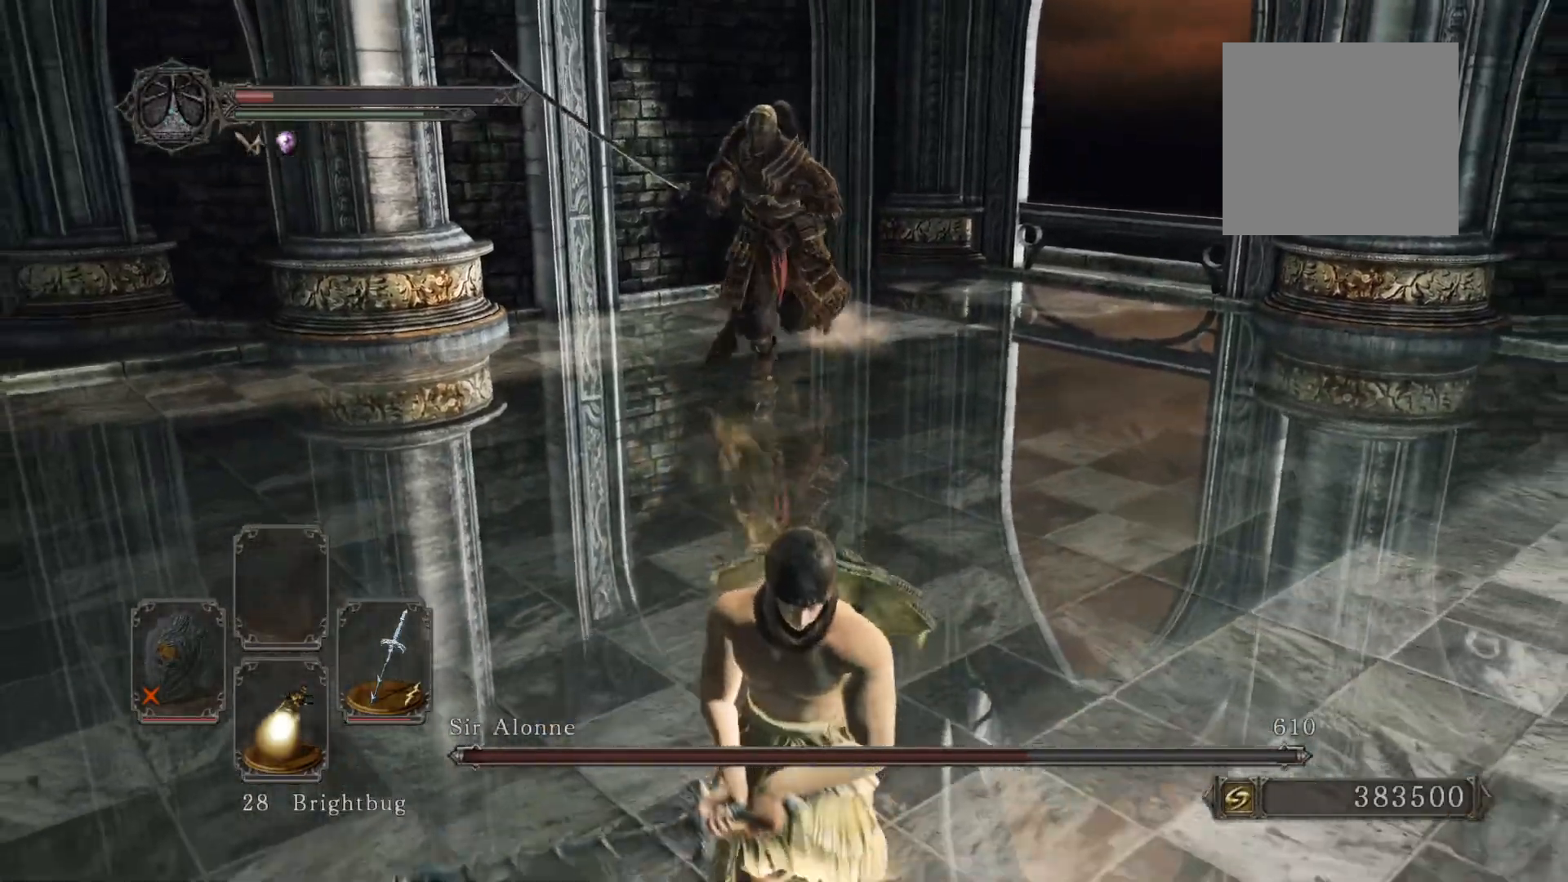
{"buttons": [], "left_stick": "down-left", "right_stick": "center", "events": [[320, "B", "up"]]}
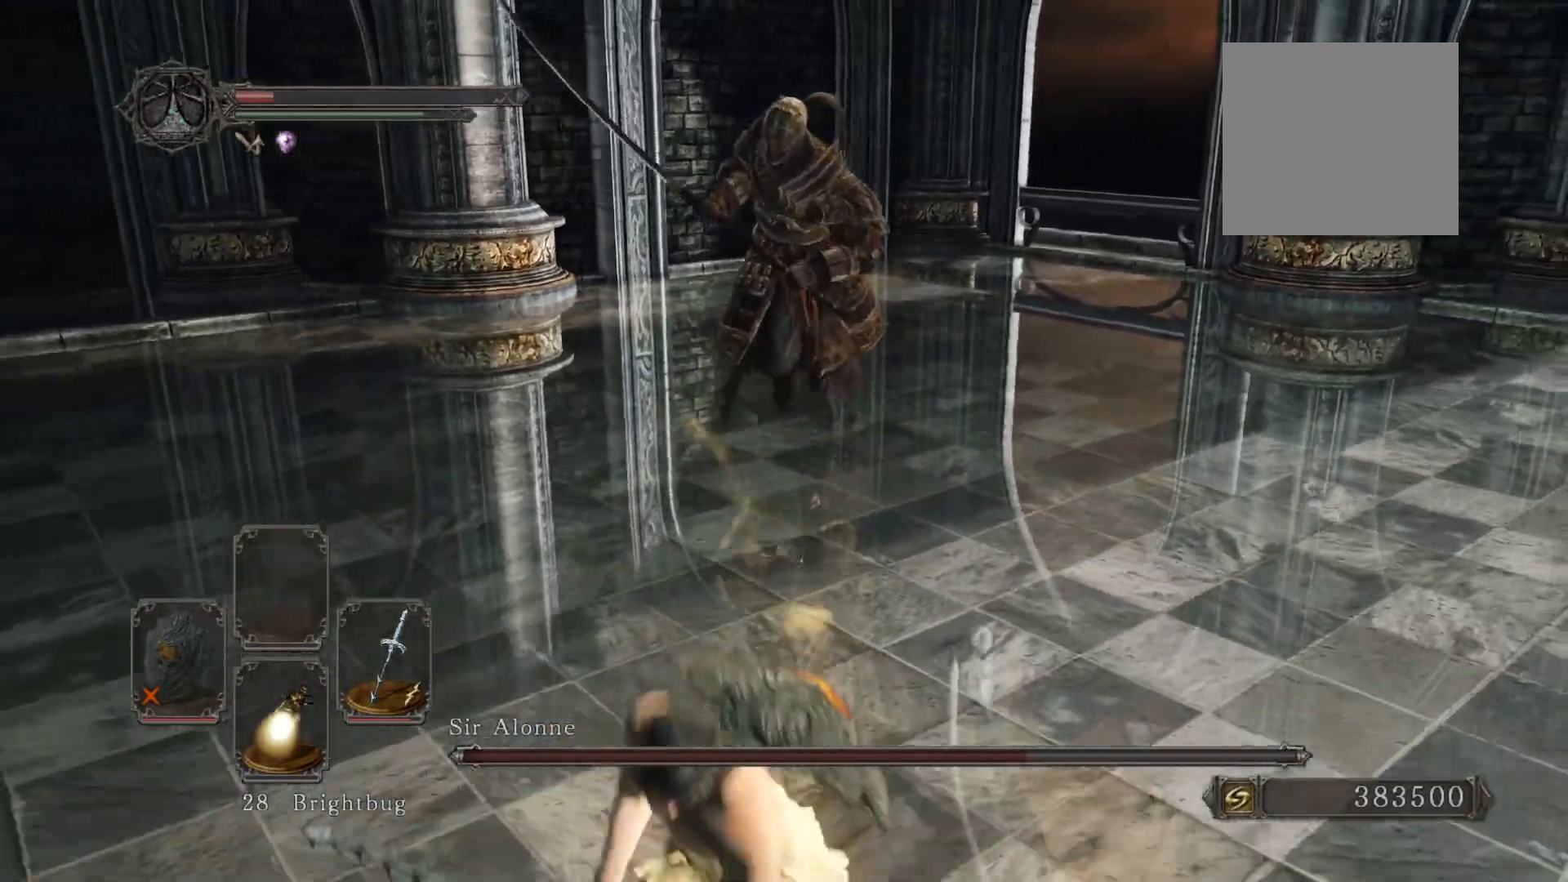
{"buttons": ["B"], "left_stick": "down-right", "right_stick": "center", "events": [[280, "B", "down"], [280, "left_stick", "down-right"]]}
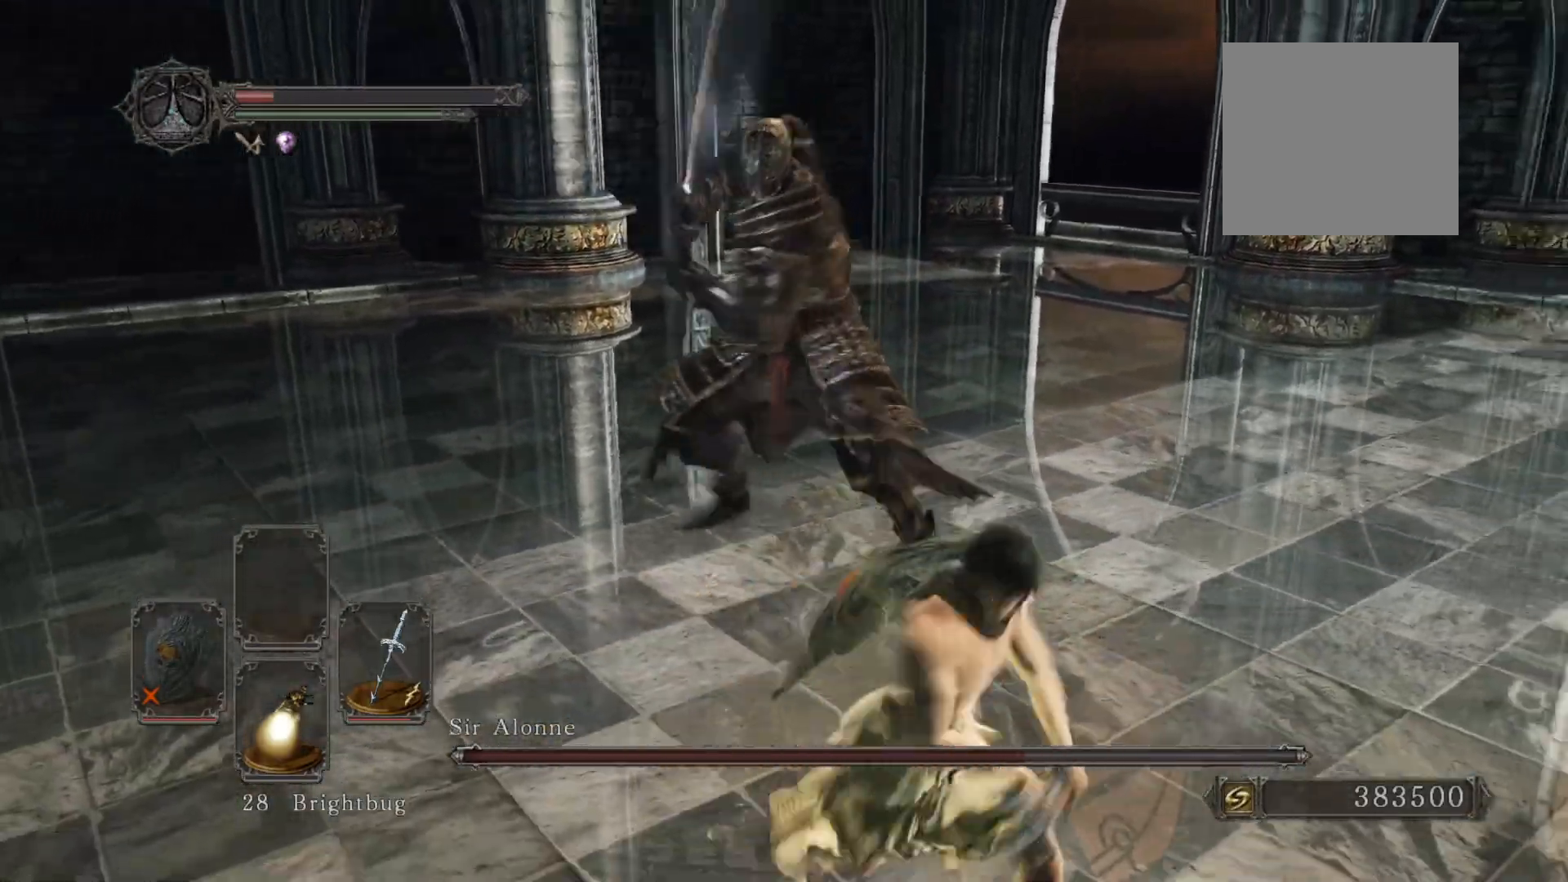
{"buttons": ["B"], "left_stick": "down", "right_stick": "center", "events": [[20, "left_stick", "down"]]}
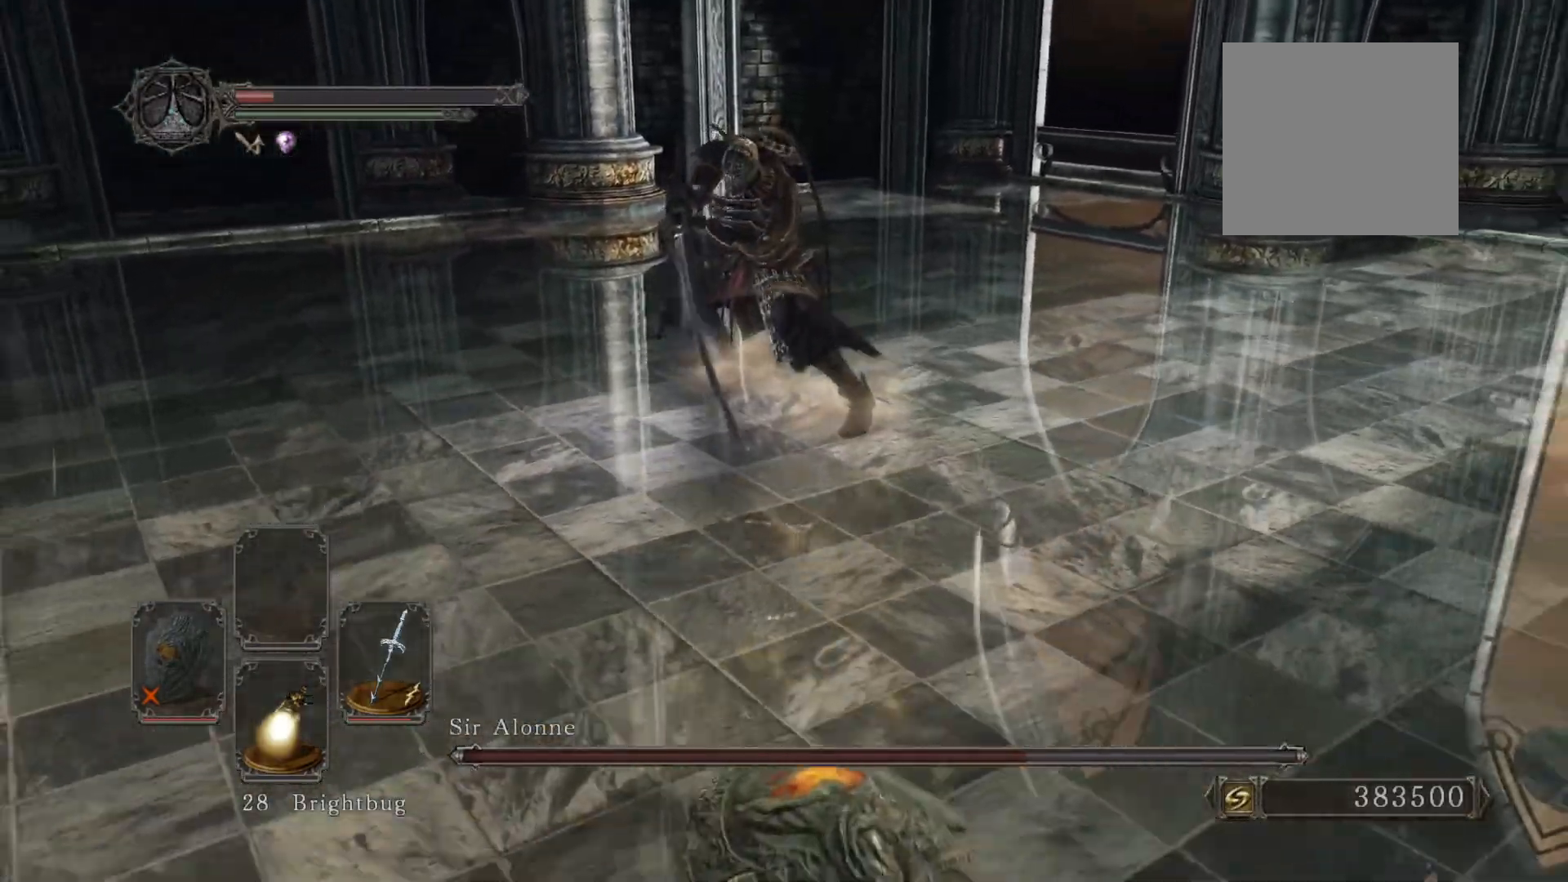
{"buttons": [], "left_stick": "right", "right_stick": "center", "events": [[20, "B", "up"], [500, "left_stick", "right"]]}
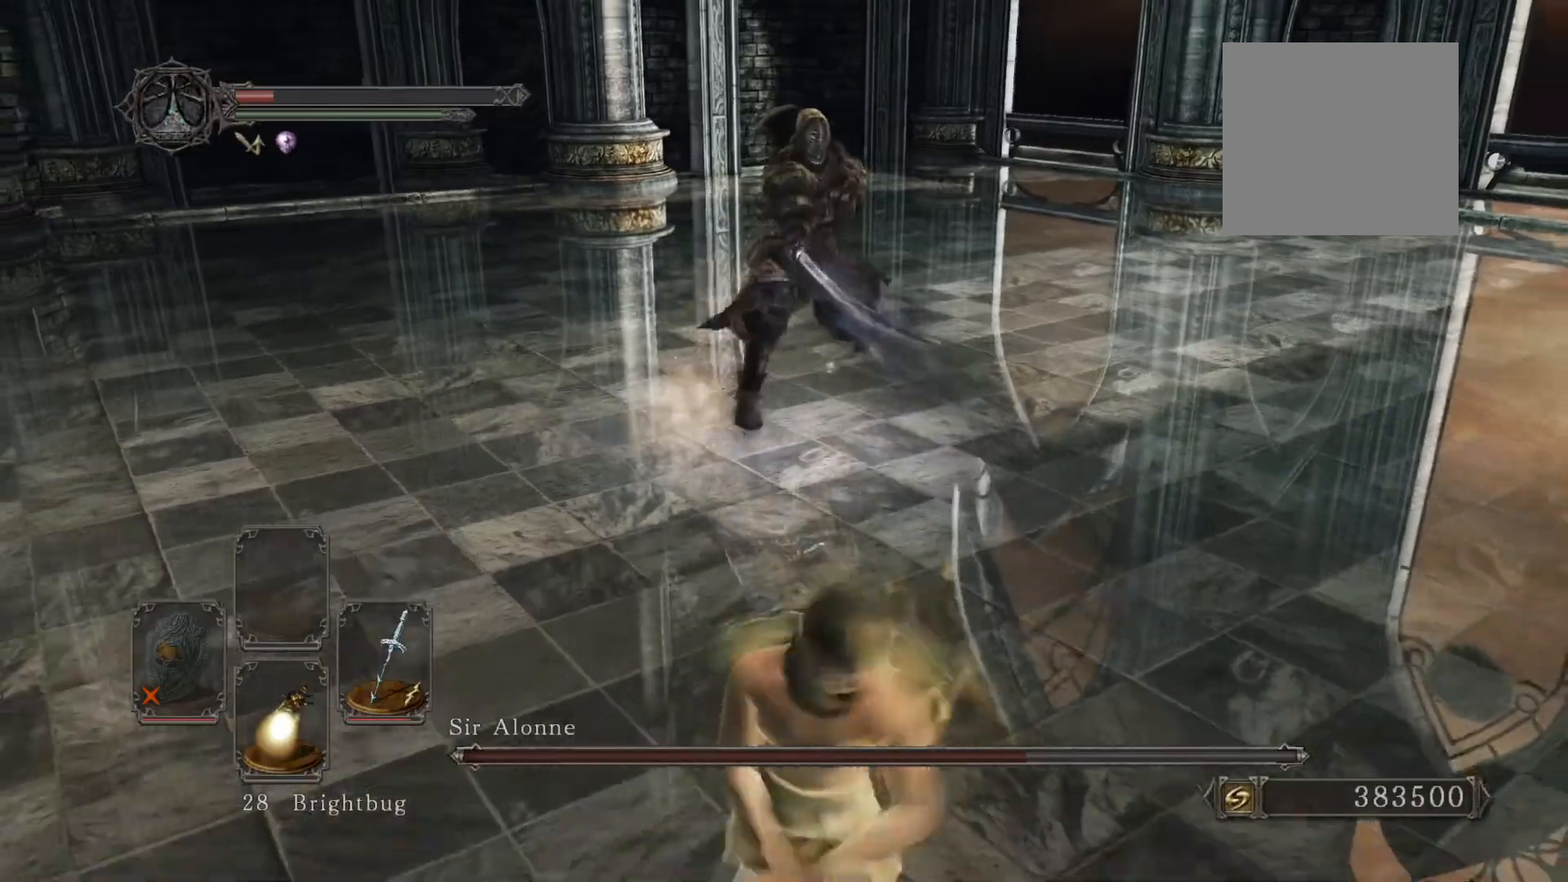
{"buttons": [], "left_stick": "up", "right_stick": "center", "events": [[40, "left_stick", "up-right"], [160, "left_stick", "up"], [280, "right_stick", "left"], [420, "right_stick", "center"]]}
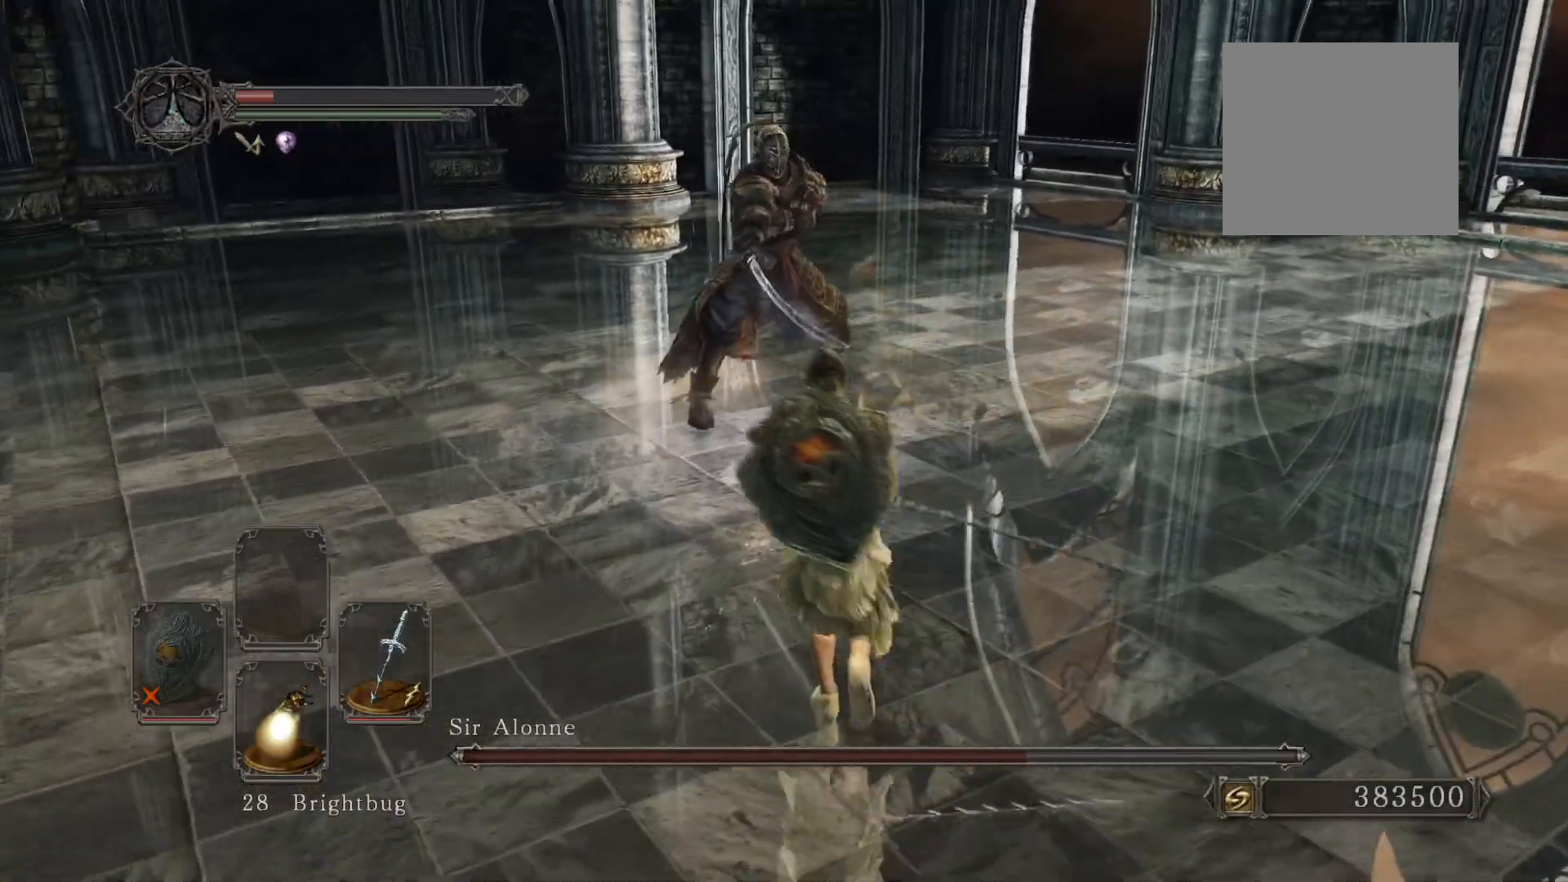
{"buttons": [], "left_stick": "up", "right_stick": "down-left", "events": [[340, "right_stick", "down-left"]]}
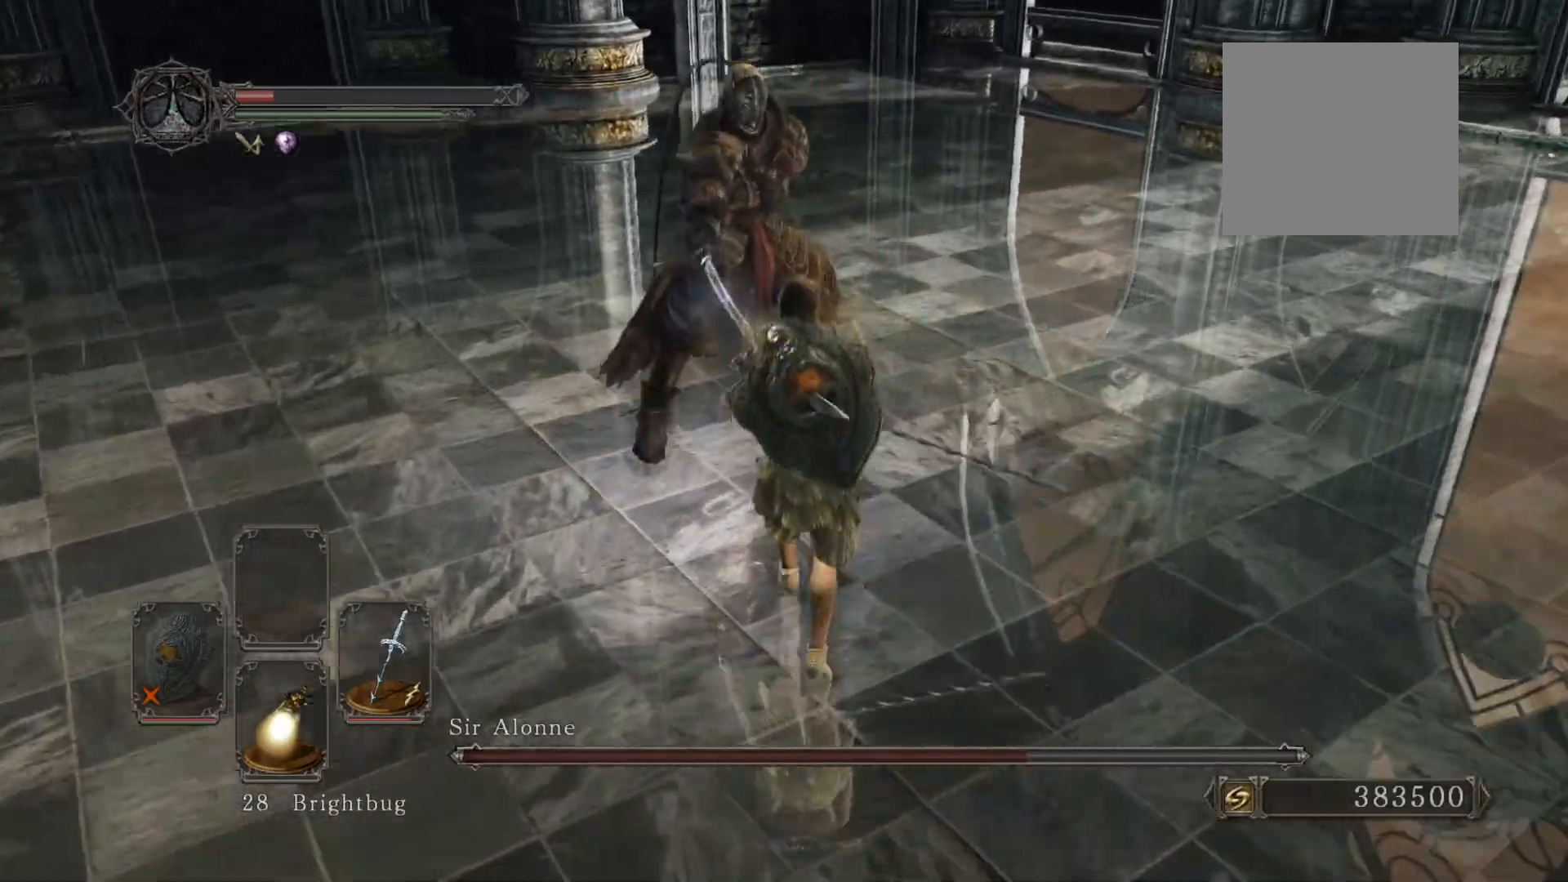
{"buttons": [], "left_stick": "up-right", "right_stick": "left", "events": [[20, "right_stick", "center"], [220, "left_stick", "up-right"], [360, "right_stick", "left"]]}
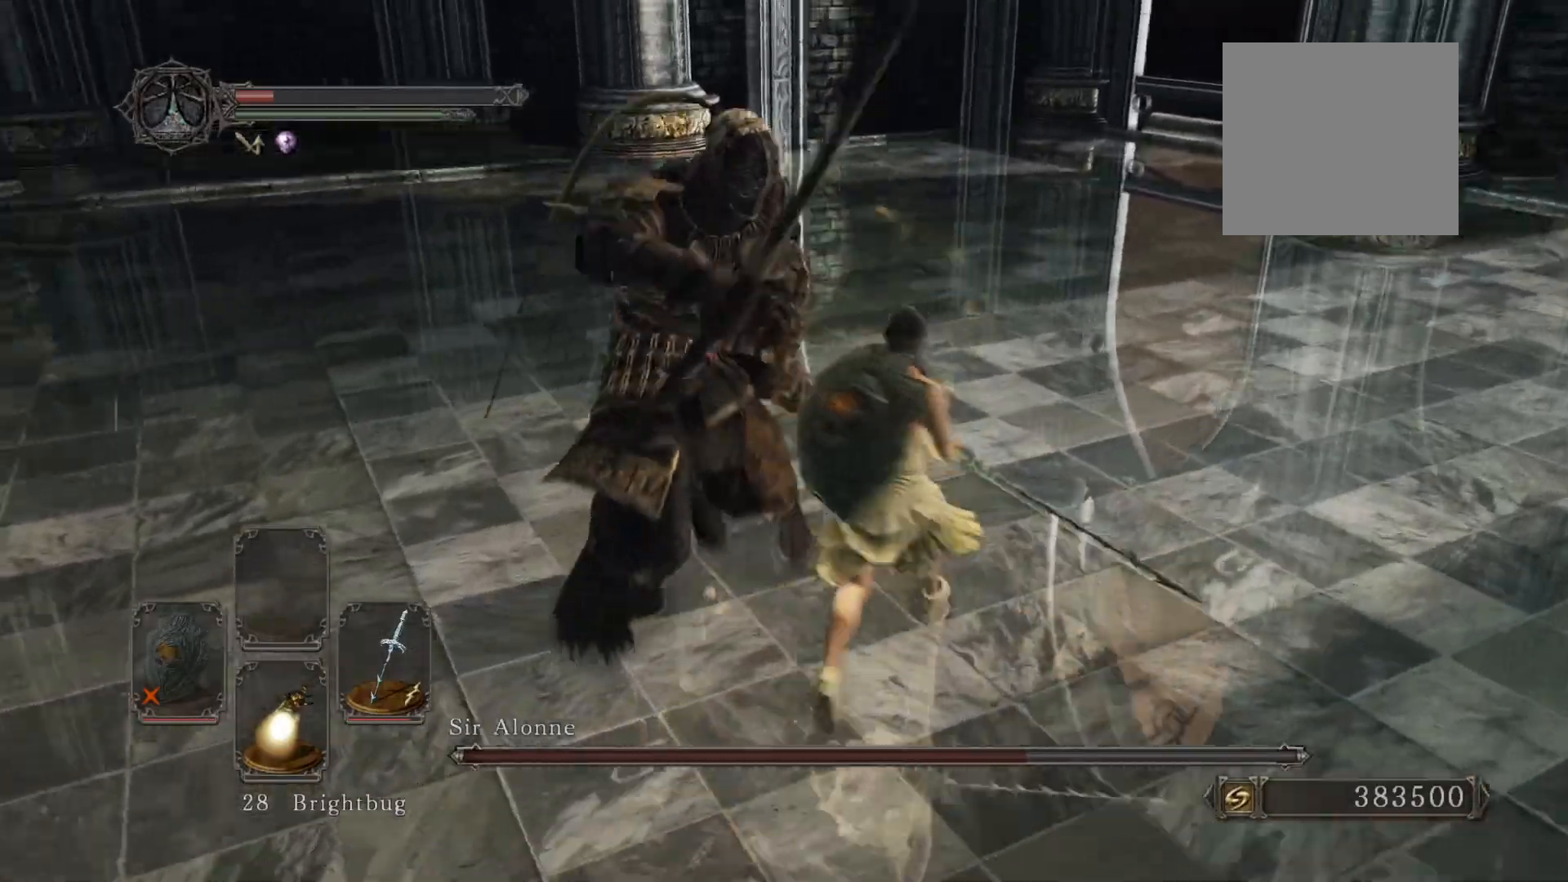
{"buttons": [], "left_stick": "left", "right_stick": "right", "events": [[20, "left_stick", "up"], [40, "right_stick", "center"], [180, "left_stick", "up-left"], [340, "left_stick", "left"], [380, "right_stick", "right"]]}
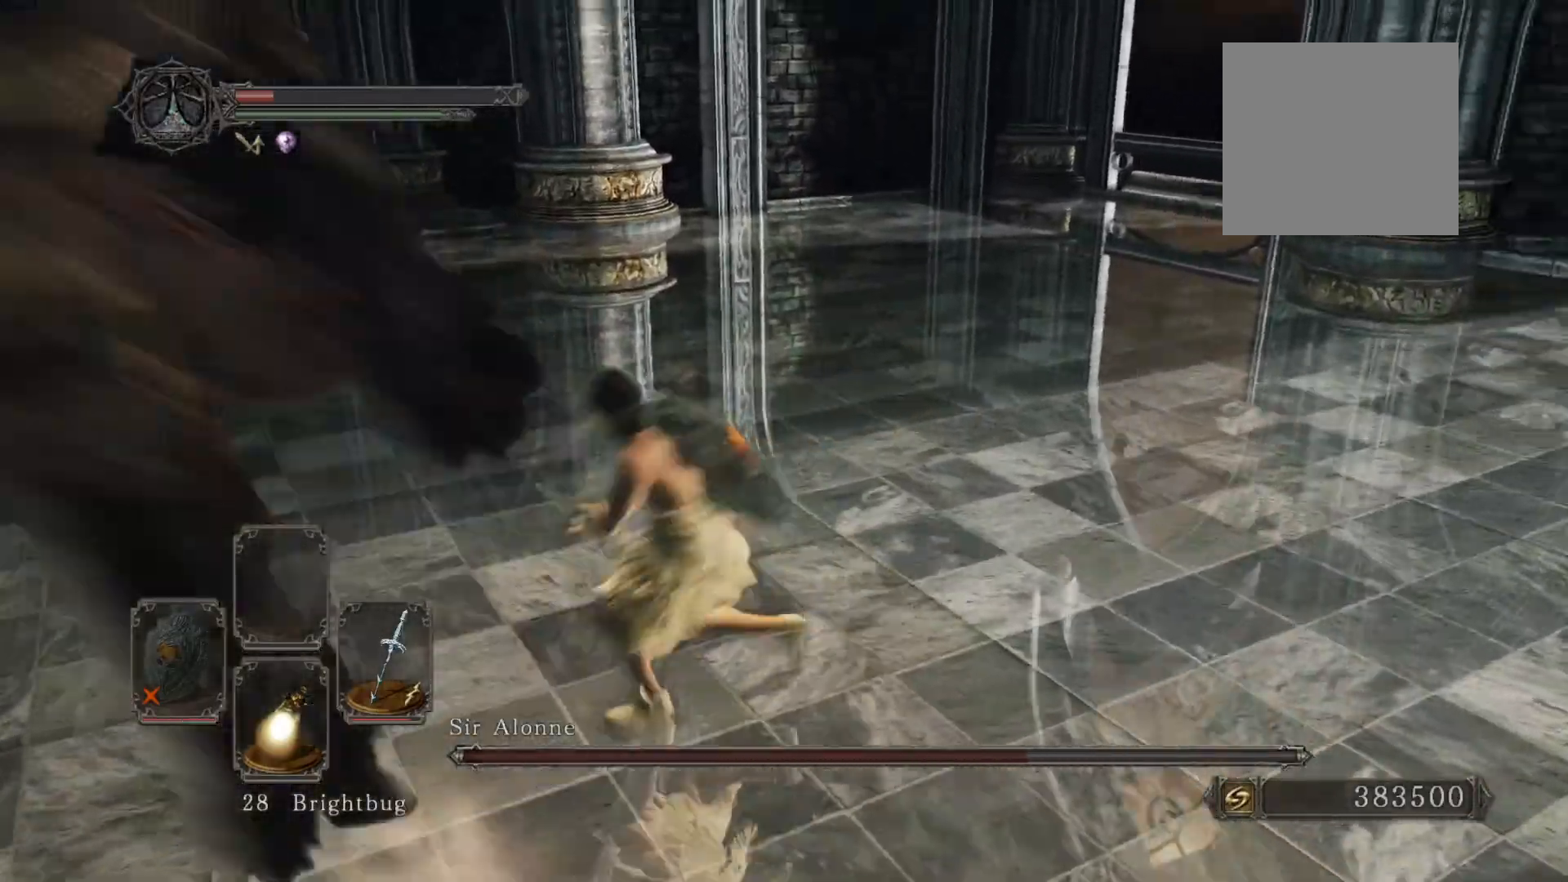
{"buttons": ["B"], "left_stick": "up-left", "right_stick": "left", "events": [[60, "right_stick", "center"], [300, "right_stick", "left"], [400, "left_stick", "up-left"], [500, "B", "down"]]}
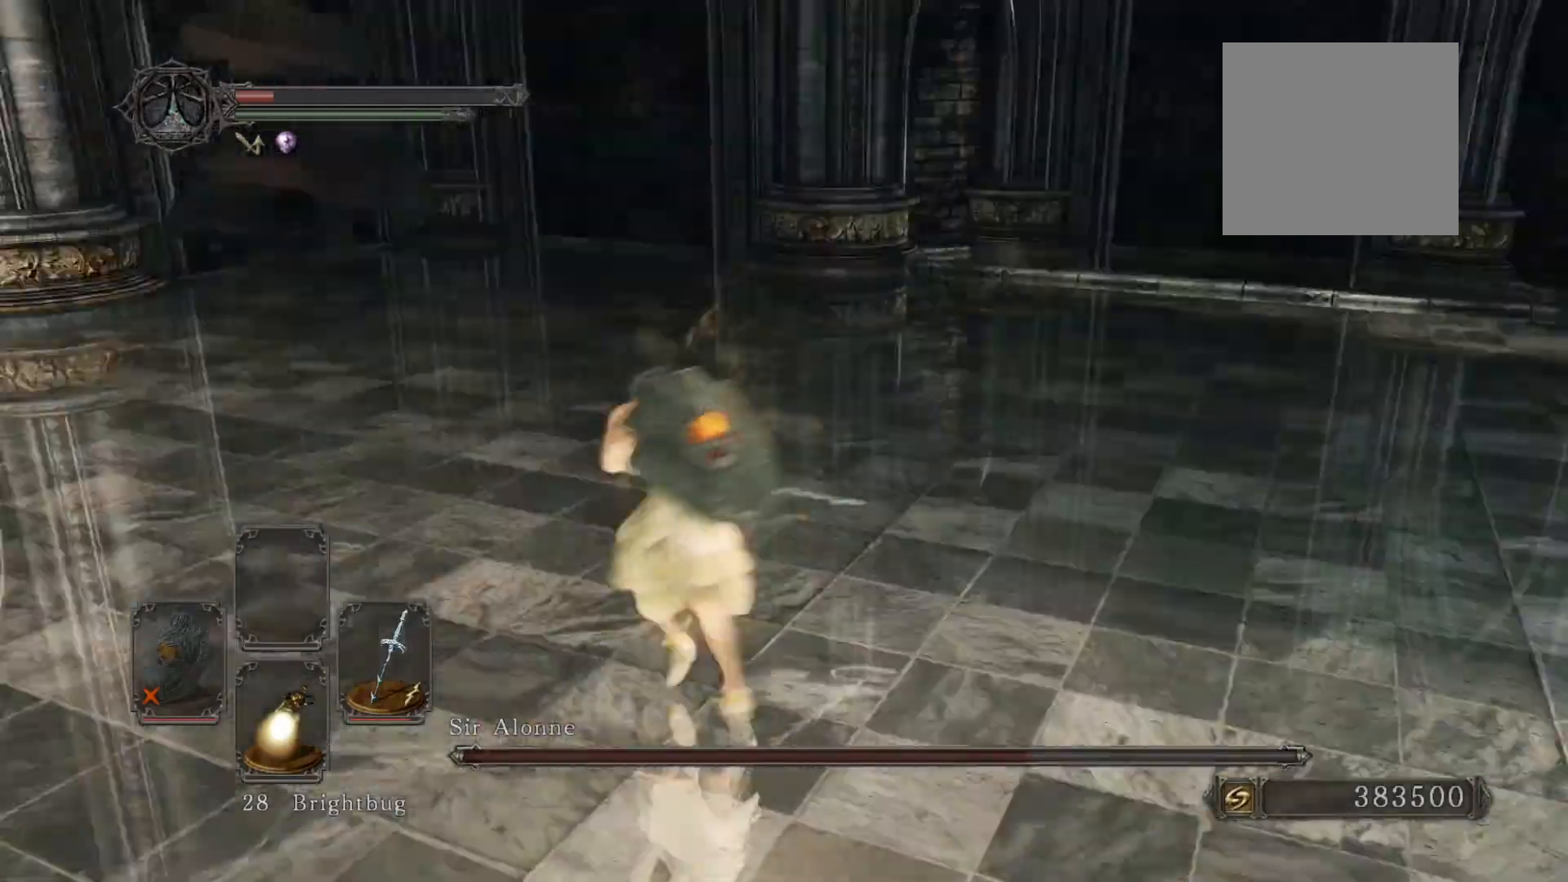
{"buttons": ["B"], "left_stick": "up-right", "right_stick": "center", "events": [[80, "left_stick", "up"], [120, "right_stick", "center"], [460, "left_stick", "up-right"]]}
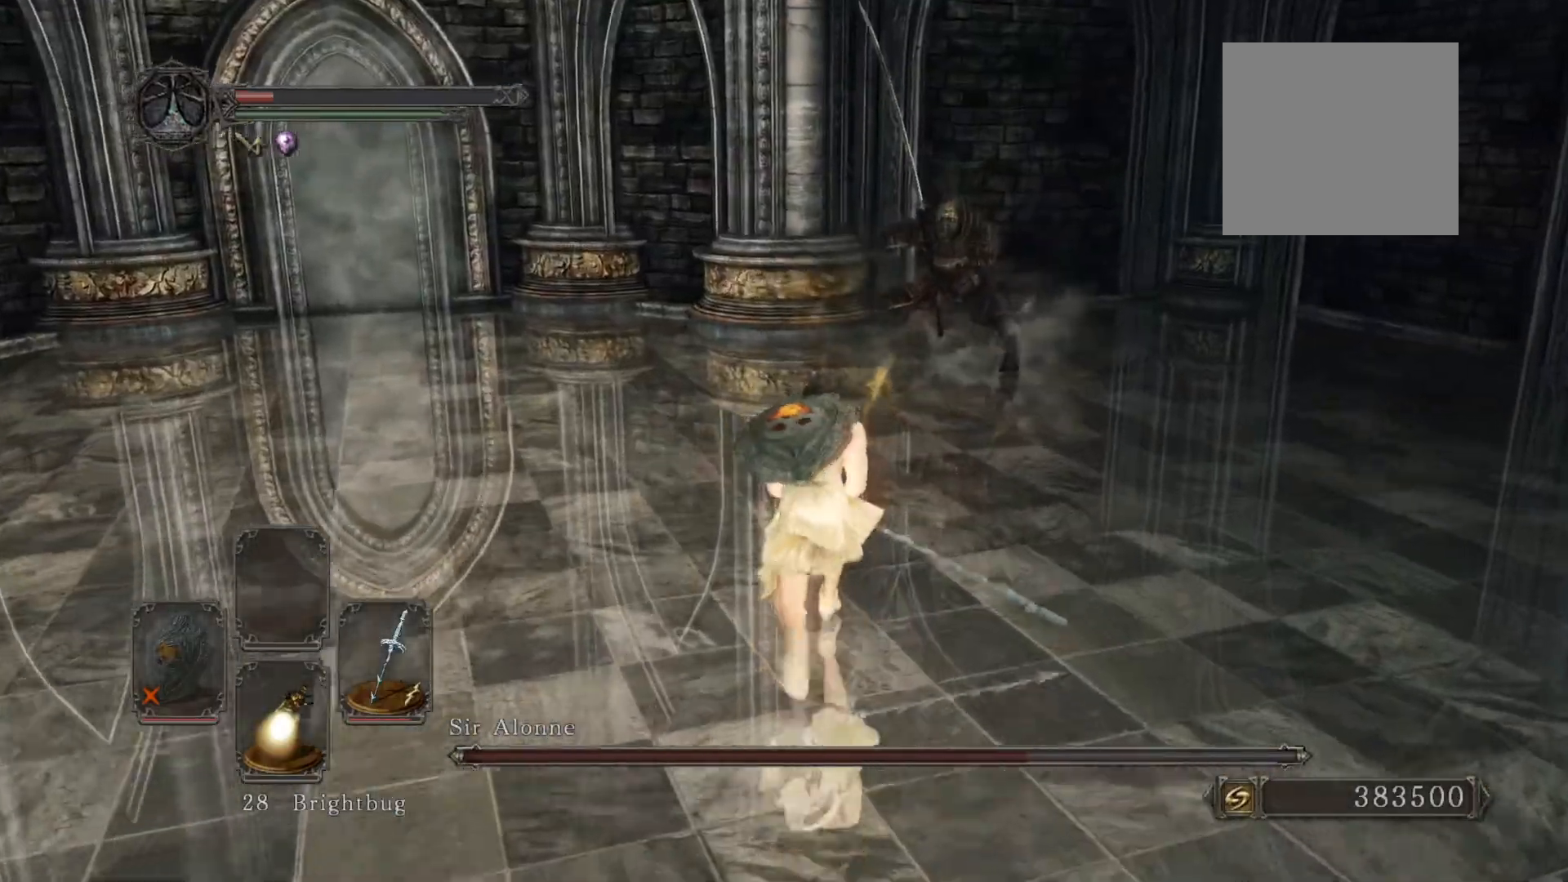
{"buttons": ["B"], "left_stick": "up-right", "right_stick": "center", "events": []}
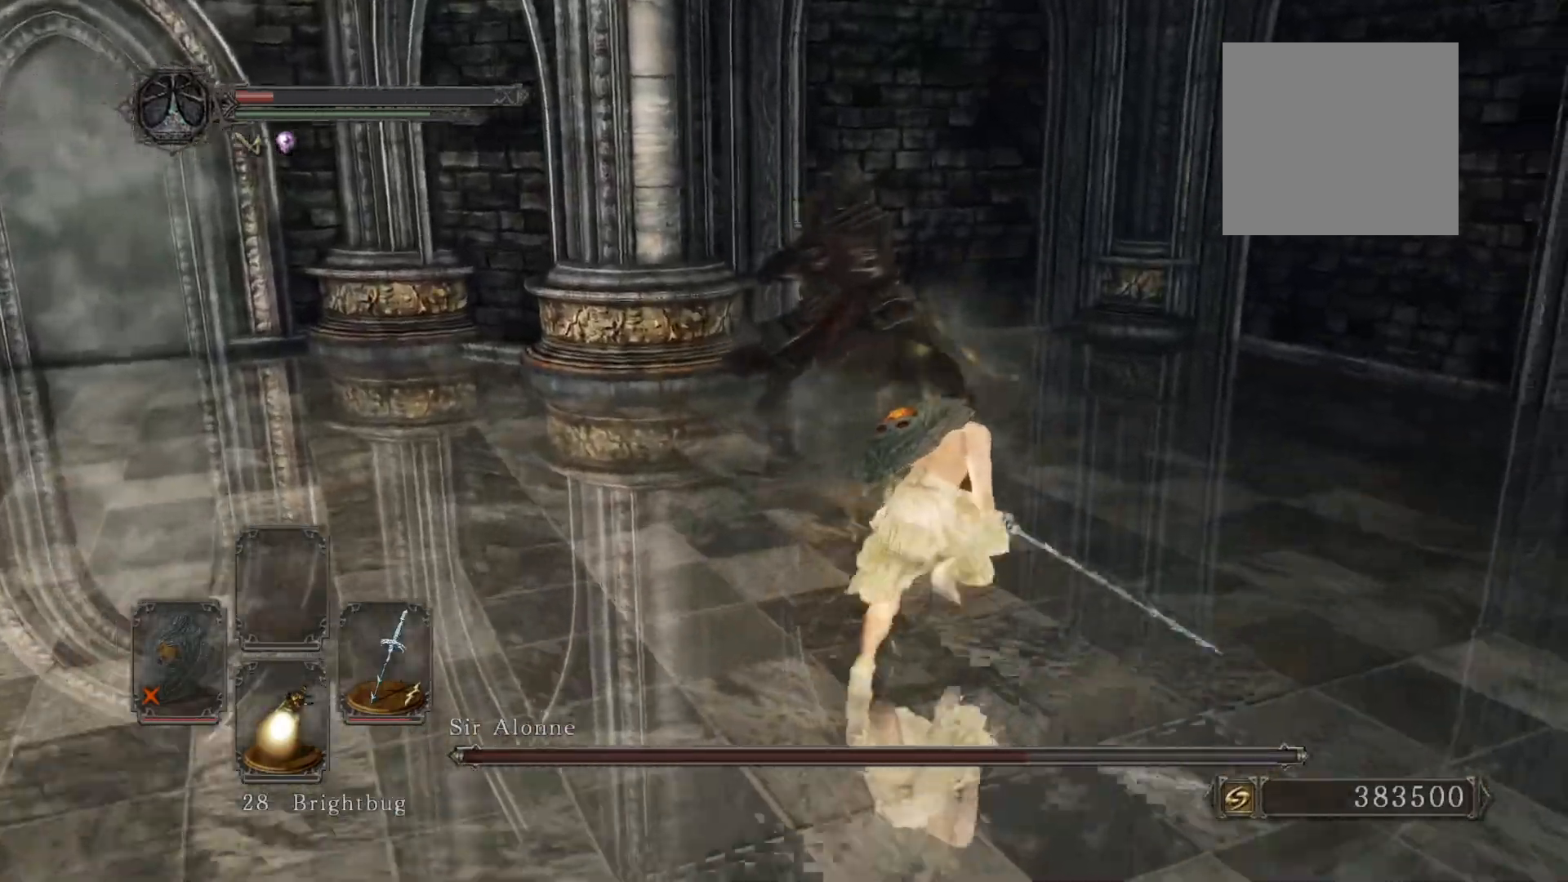
{"buttons": ["B"], "left_stick": "up-right", "right_stick": "center", "events": []}
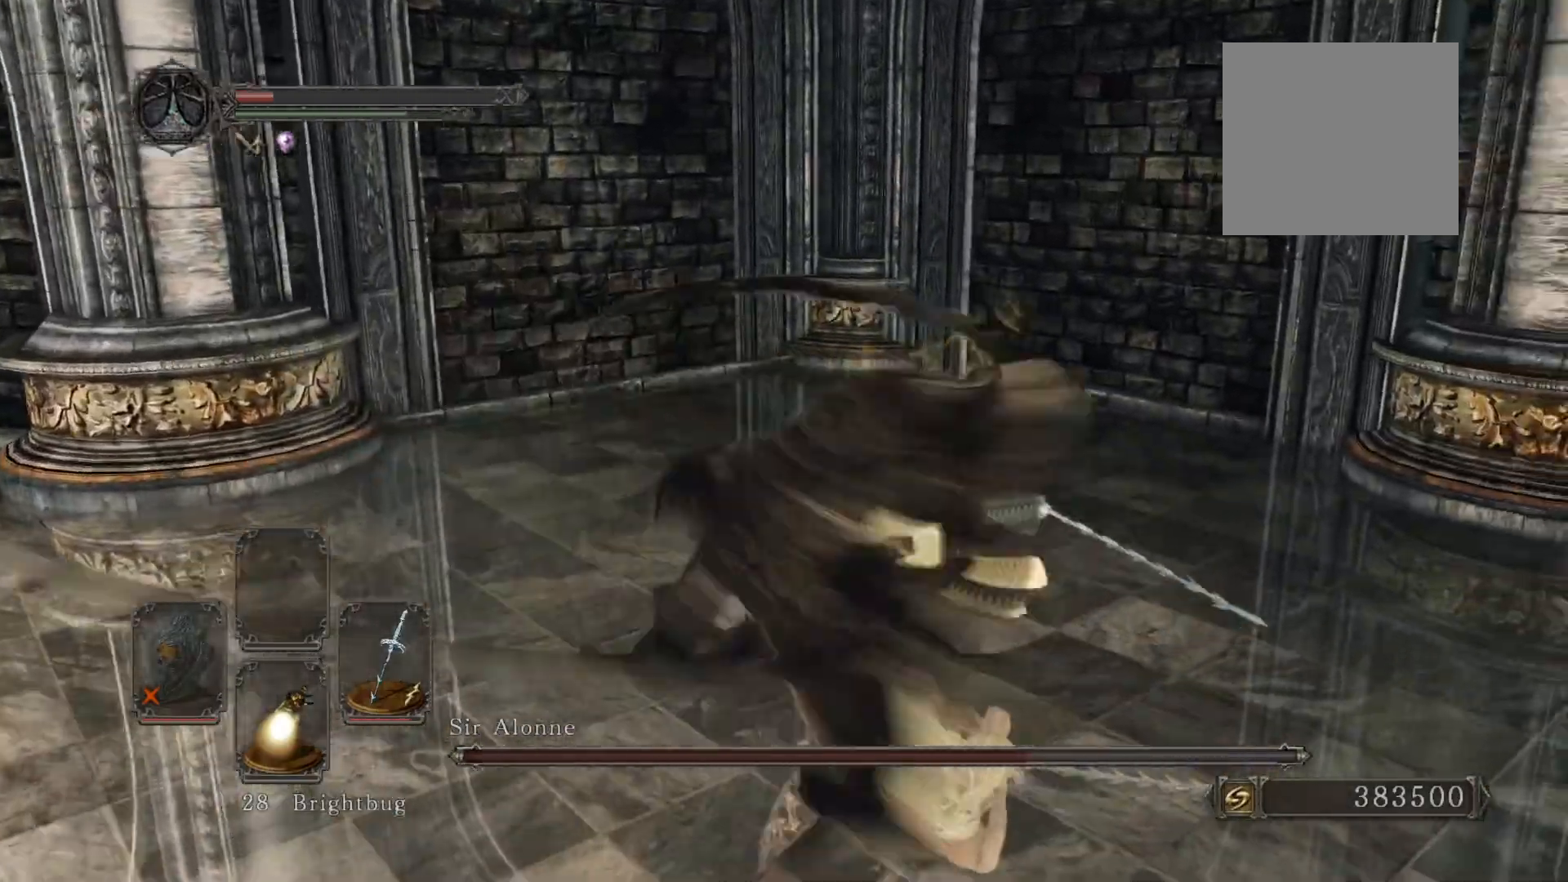
{"buttons": ["R1", "R3"], "left_stick": "up-right", "right_stick": "center", "events": [[100, "left_stick", "up-left"], [120, "B", "up"], [140, "right_stick", "right"], [260, "left_stick", "down-left"], [380, "left_stick", "right"], [460, "R1", "down"], [460, "R3", "down"], [460, "right_stick", "center"], [480, "left_stick", "up-right"]]}
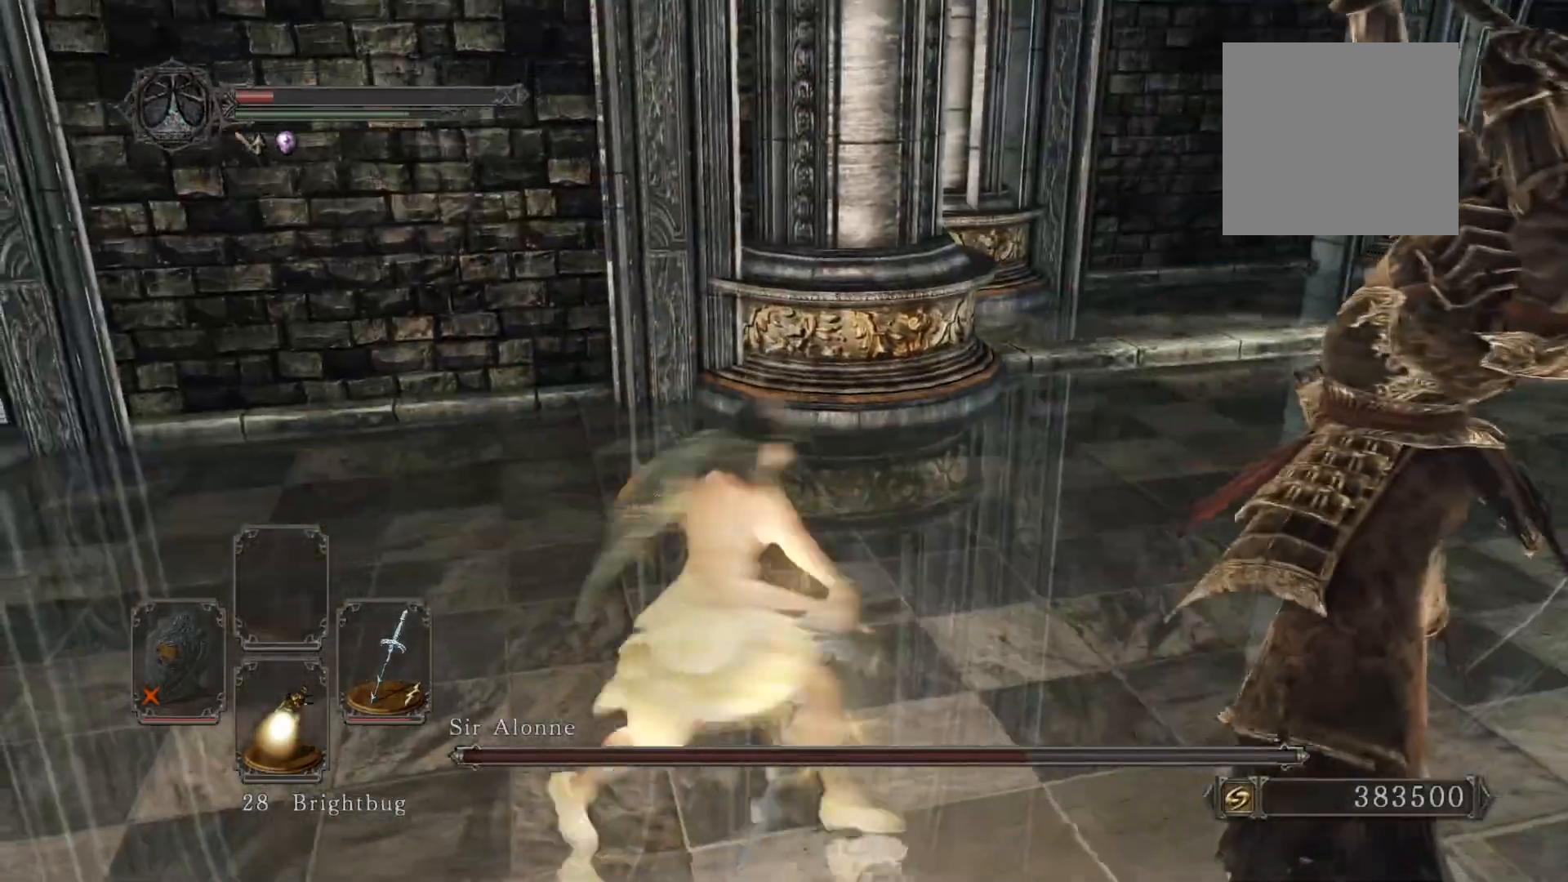
{"buttons": ["R1"], "left_stick": "up", "right_stick": "center", "events": [[100, "R3", "up"], [120, "R1", "up"], [260, "left_stick", "up"], [500, "R1", "down"]]}
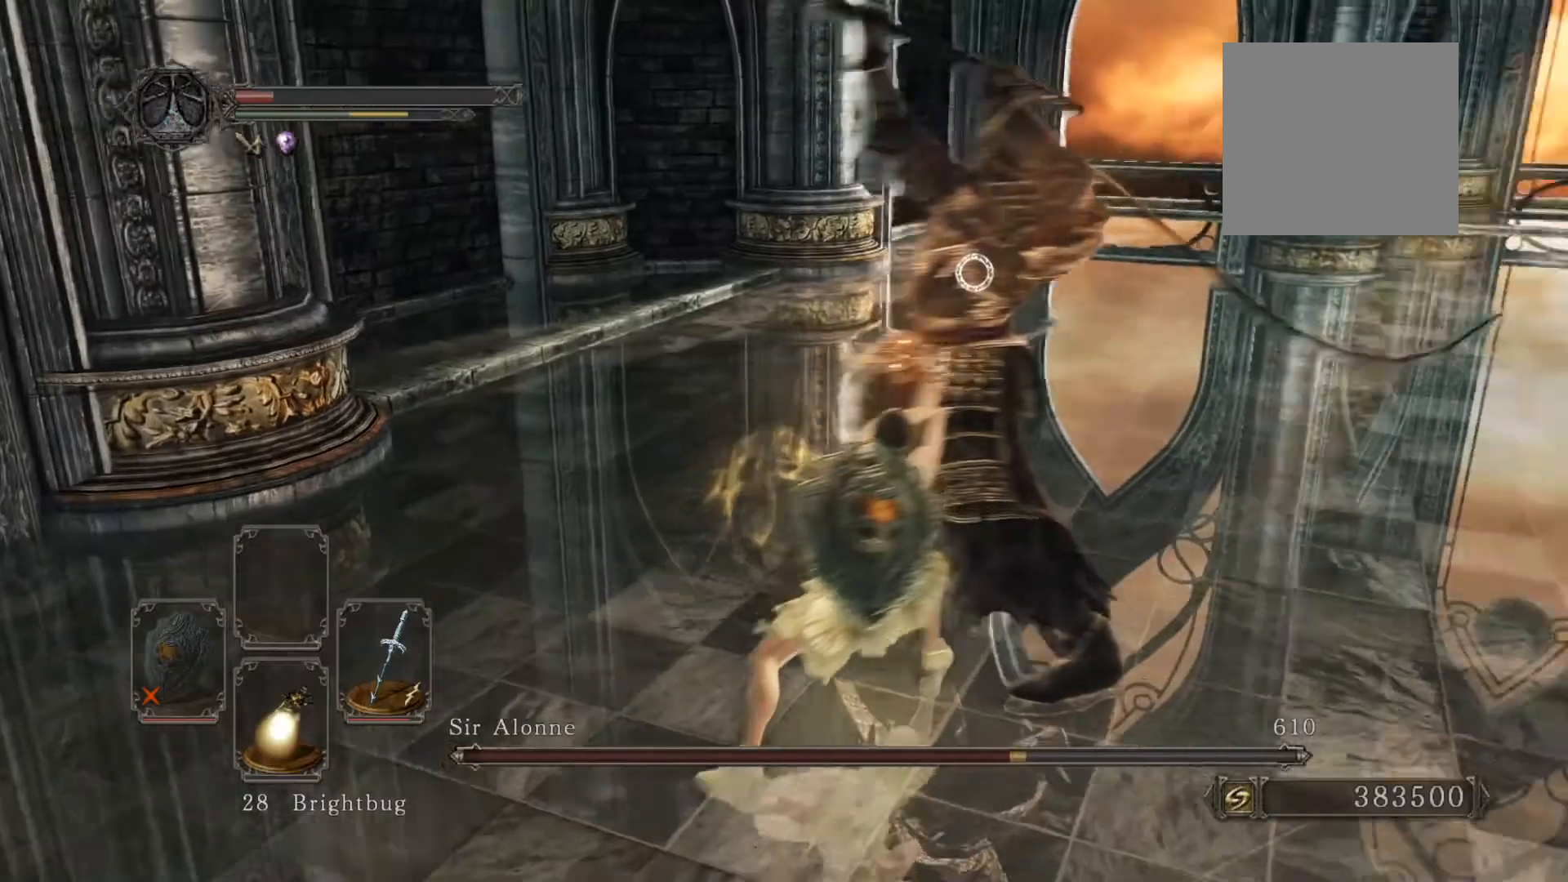
{"buttons": [], "left_stick": "center", "right_stick": "center", "events": [[120, "R1", "up"], [160, "left_stick", "center"]]}